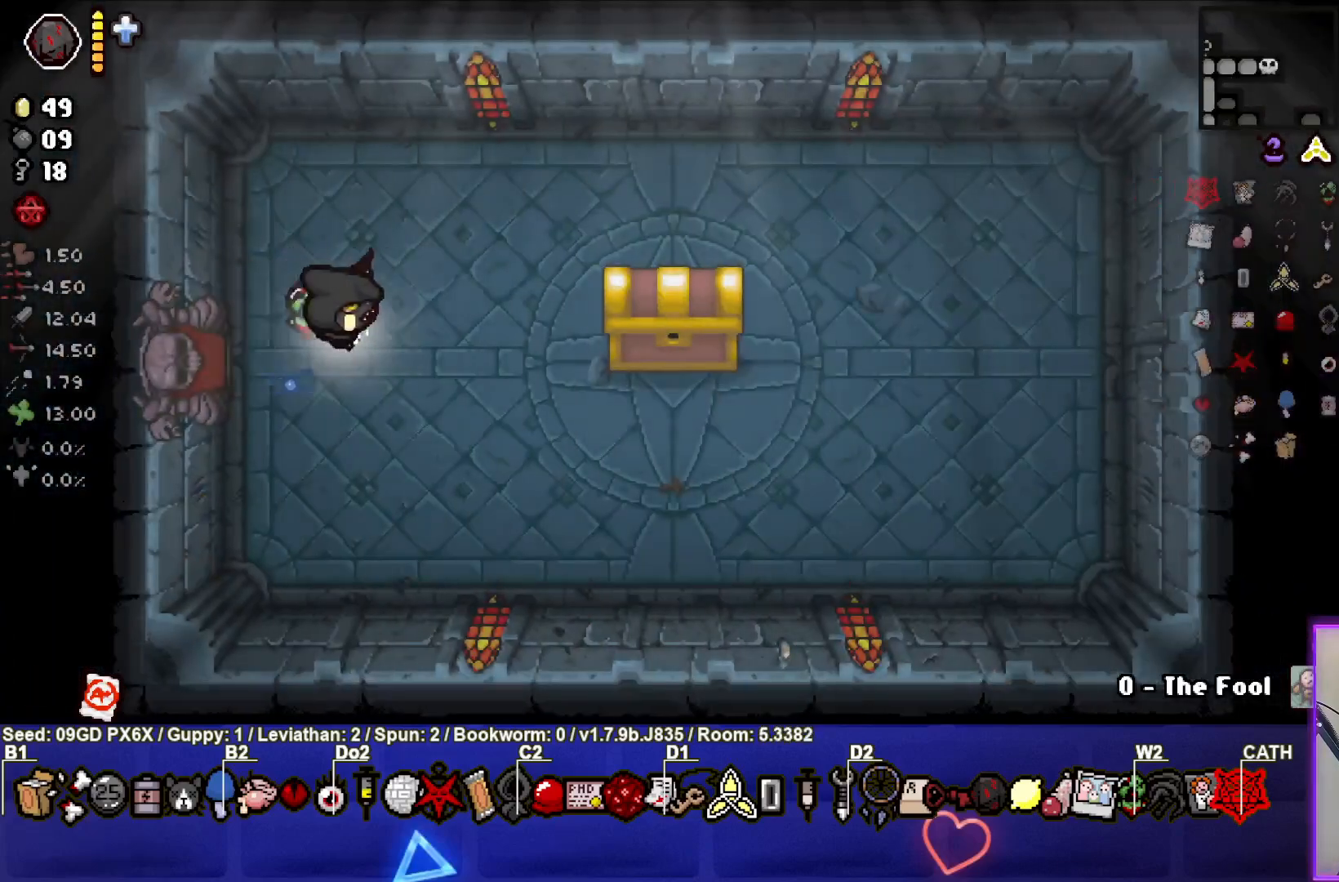
Gameplay with a controller (PlayStation layout); each line is a JSON object with the inputs held at the frame after it. "events" lists button and stick changes between this image and that frame as [ms after this image, input, new state], when the widget could be followed in between. Not read: right_stick.
{"buttons": [], "left_stick": "right", "events": []}
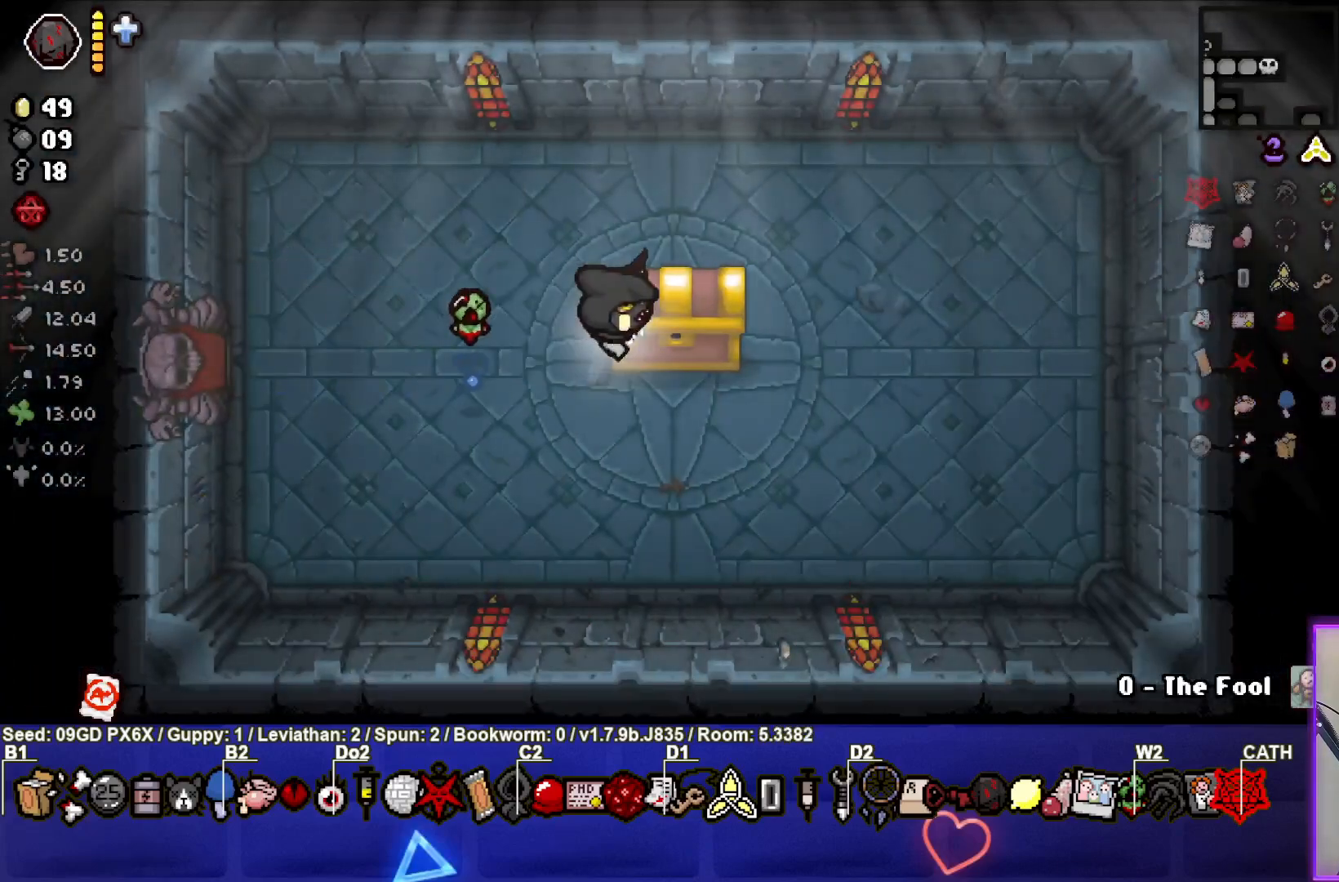
{"buttons": [], "left_stick": "center", "events": [[267, "left_stick", "center"]]}
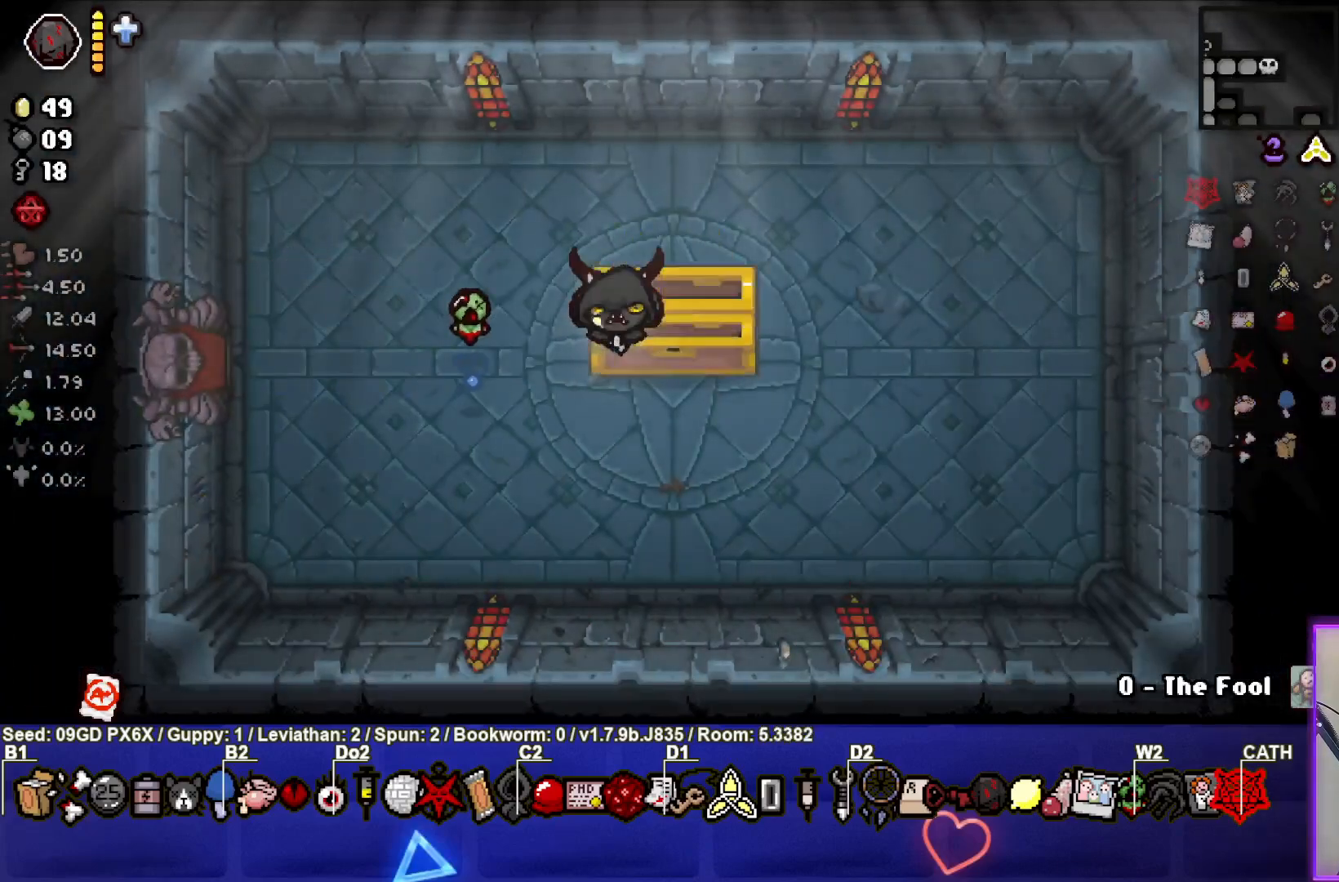
{"buttons": [], "left_stick": "center", "events": []}
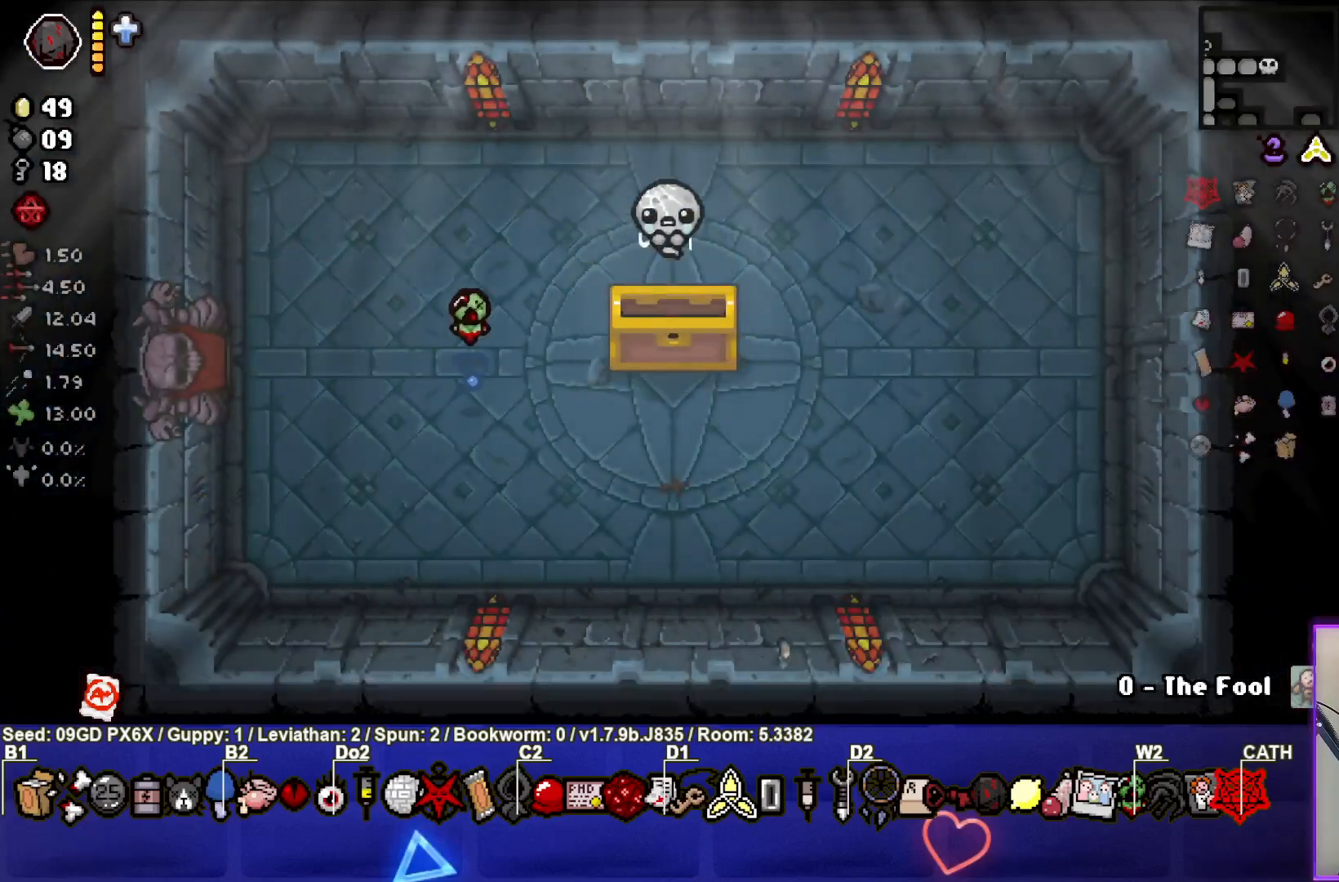
{"buttons": [], "left_stick": "center", "events": []}
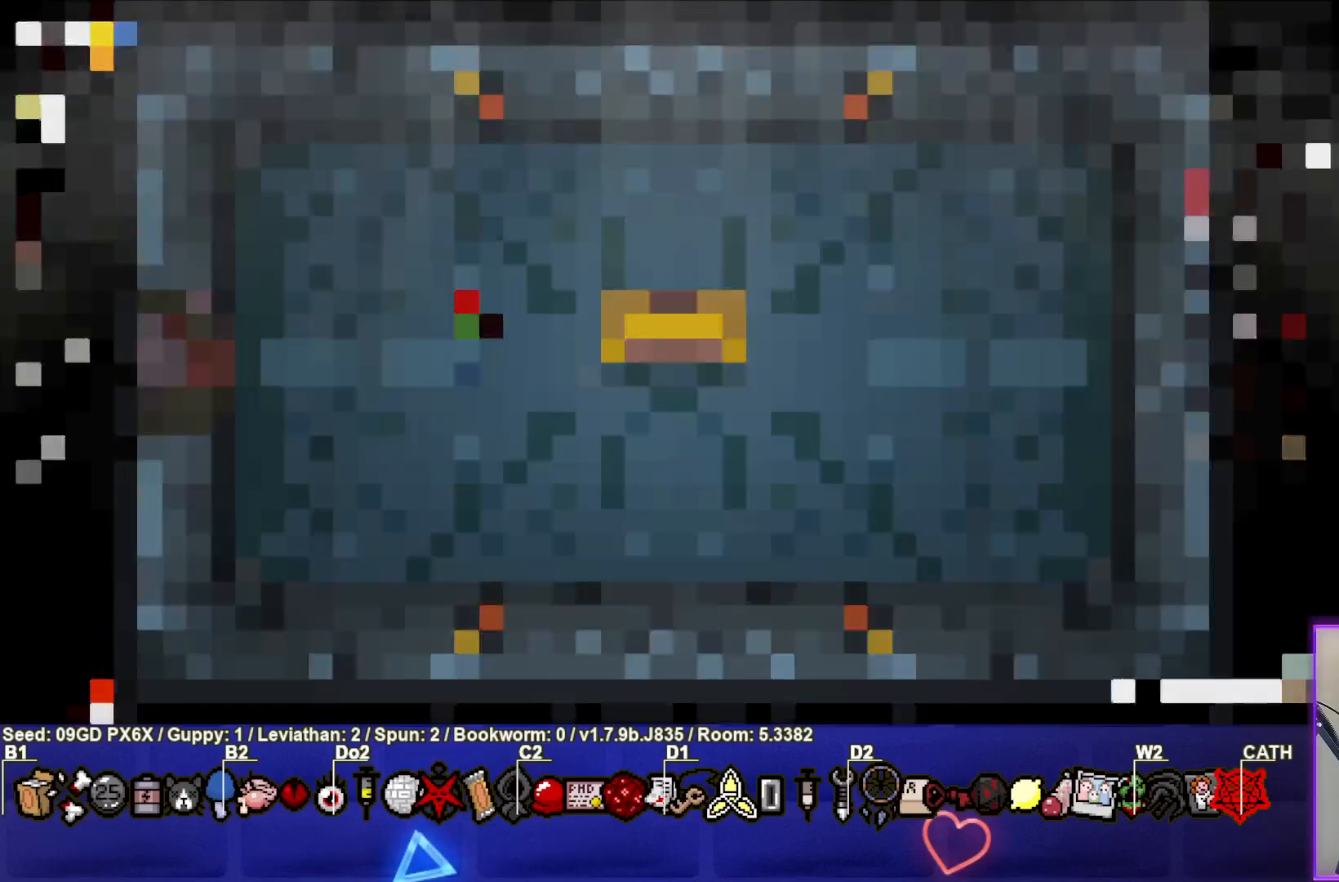
{"buttons": [], "left_stick": "center", "events": []}
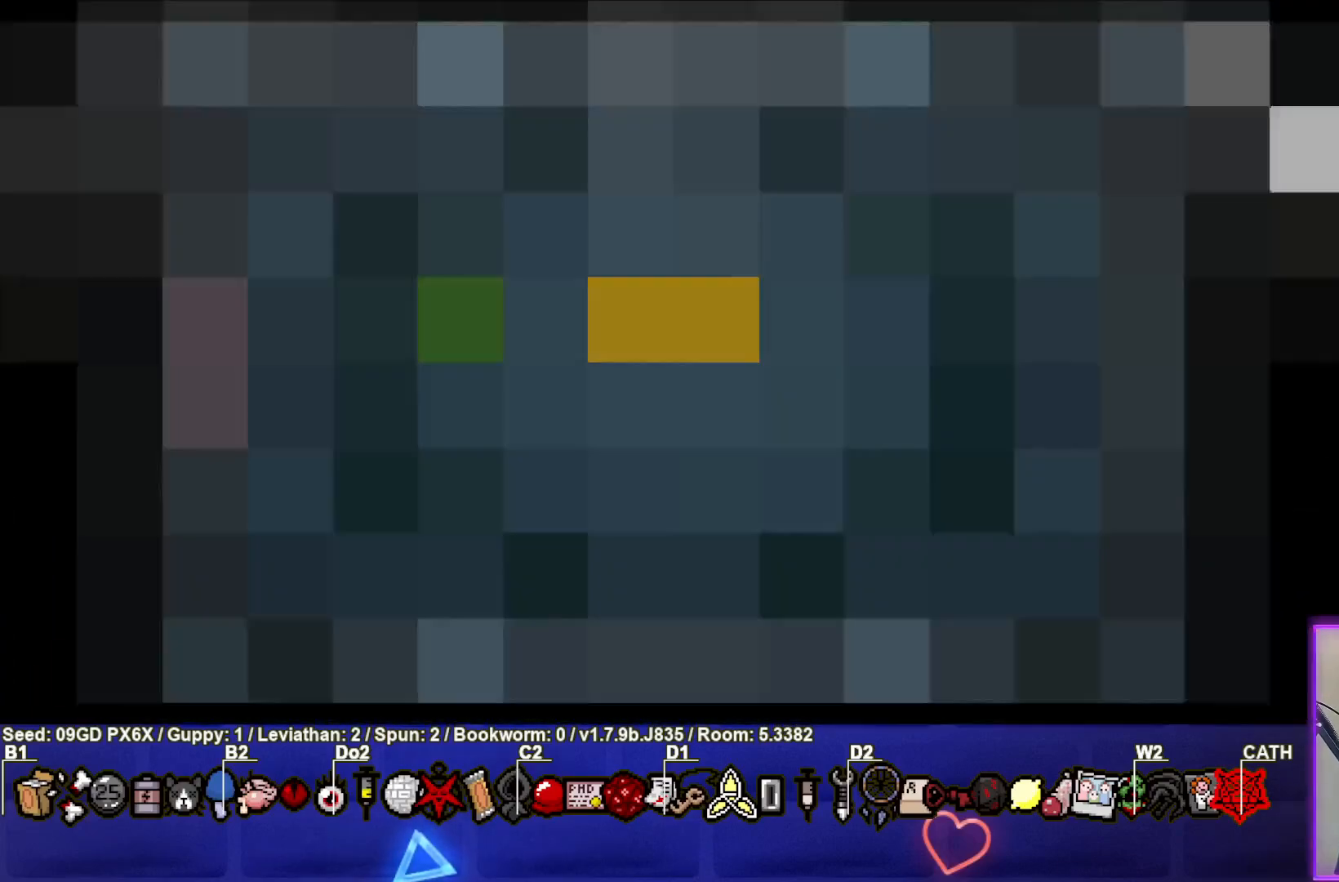
{"buttons": [], "left_stick": "center", "events": []}
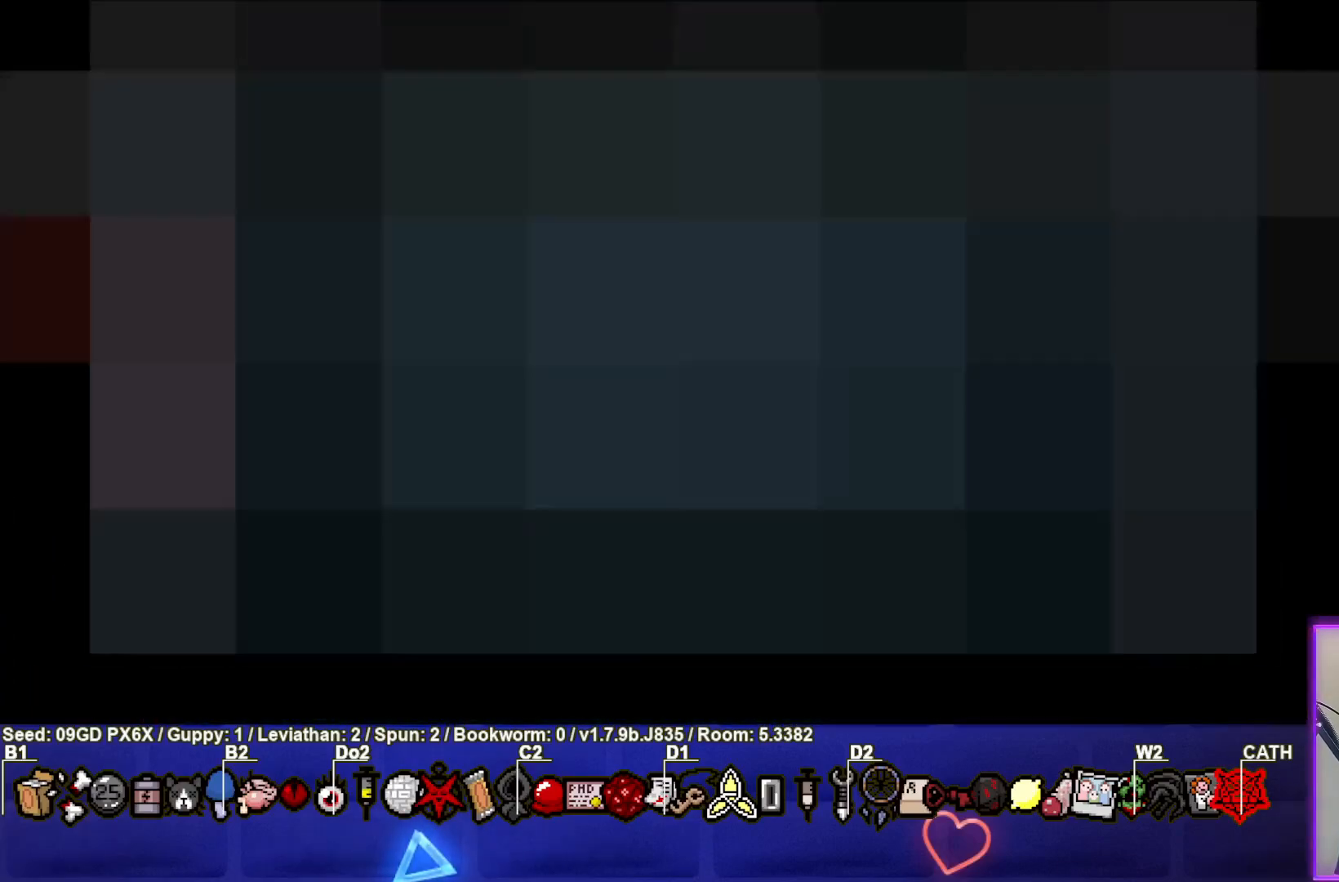
{"buttons": [], "left_stick": "center", "events": []}
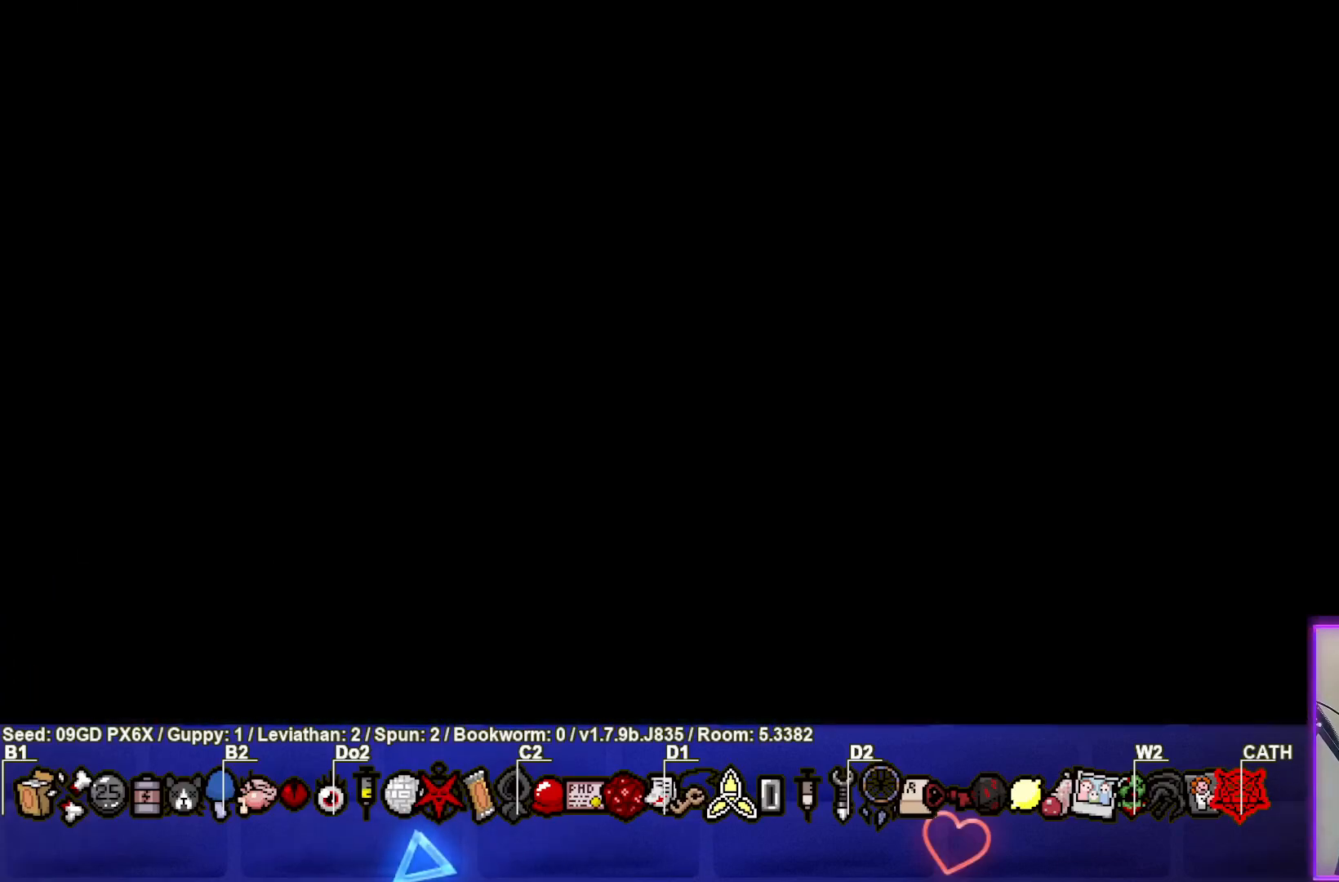
{"buttons": [], "left_stick": "center", "events": []}
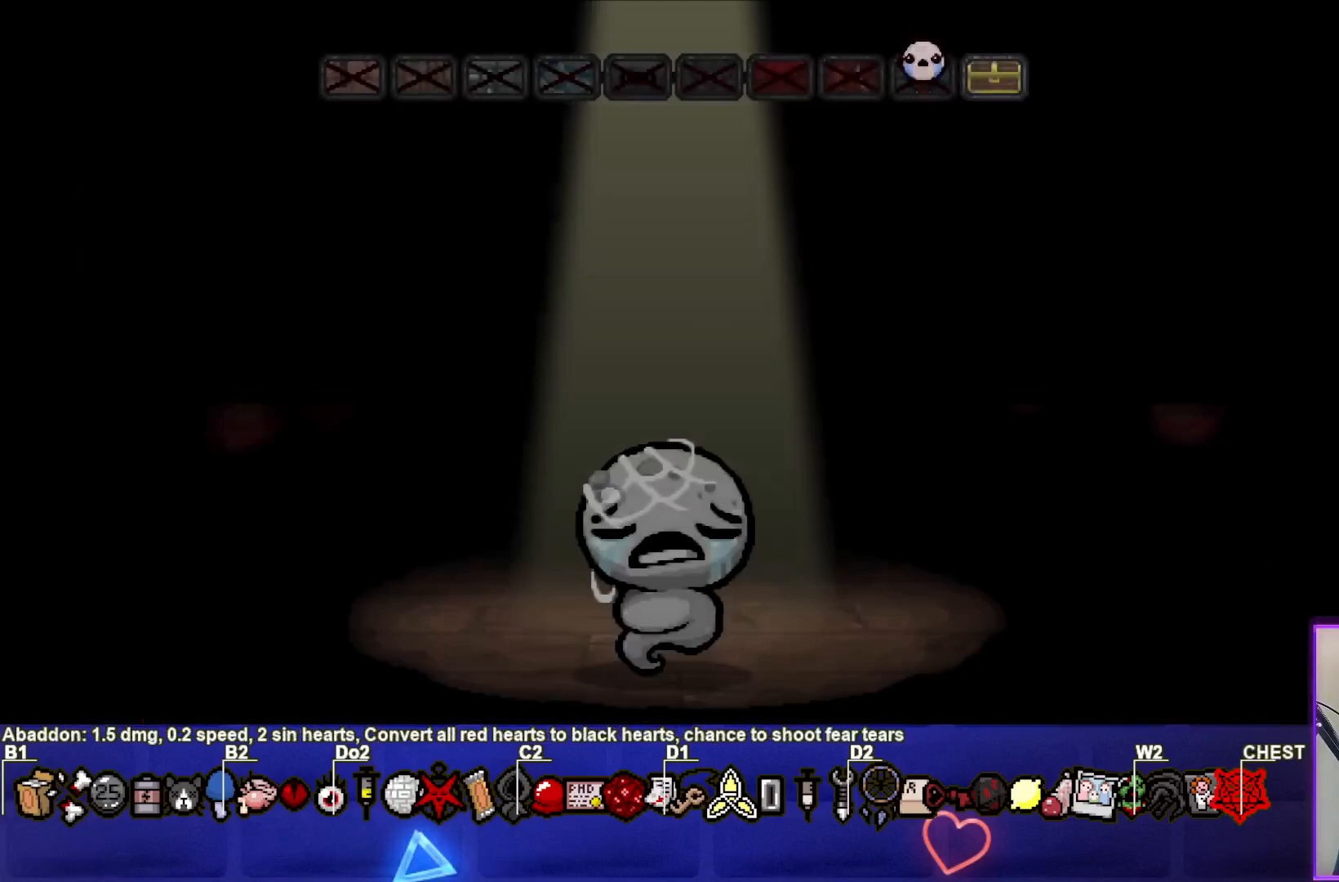
{"buttons": [], "left_stick": "center", "events": []}
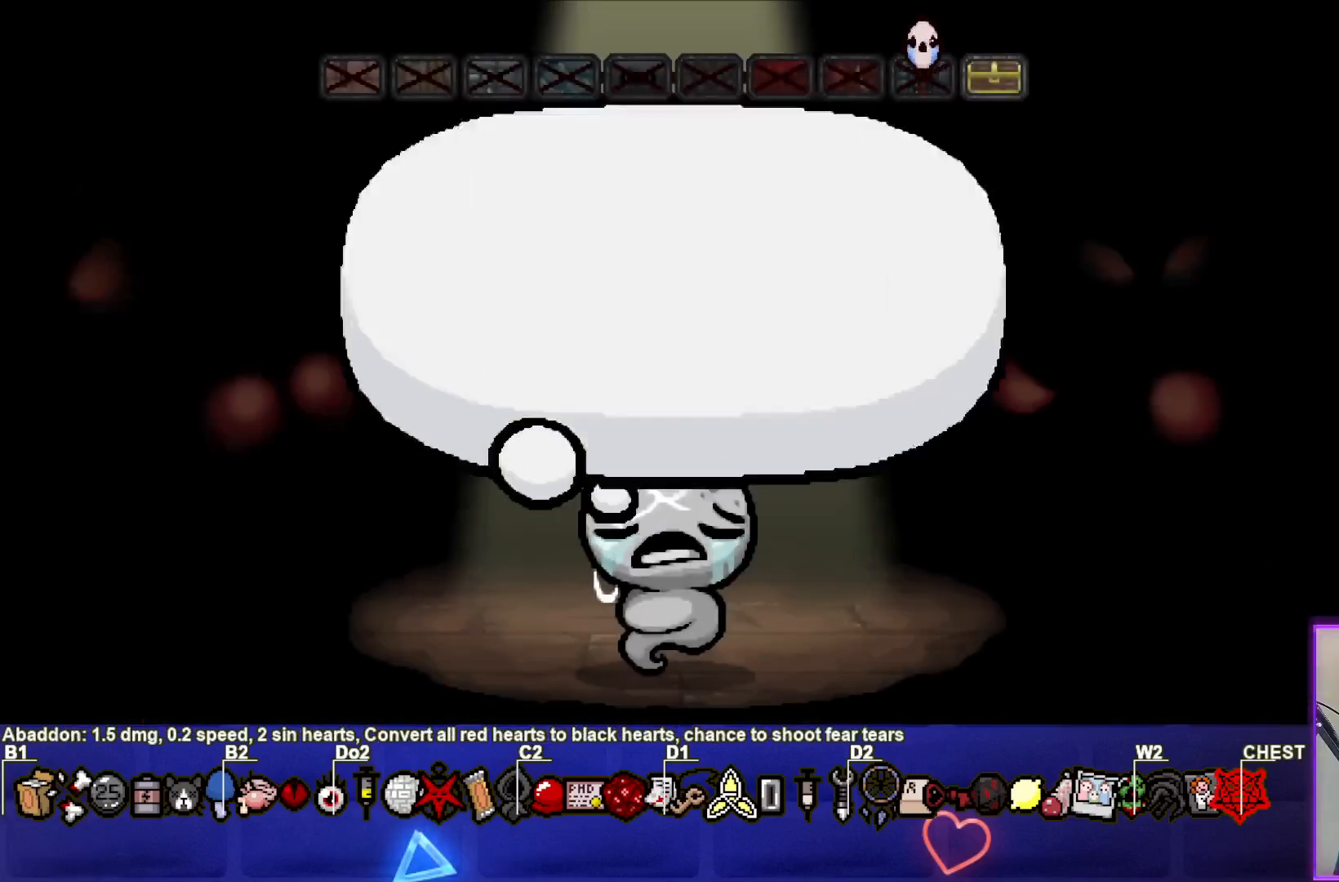
{"buttons": [], "left_stick": "center", "events": [[300, "CROSS", "down"], [483, "CROSS", "up"]]}
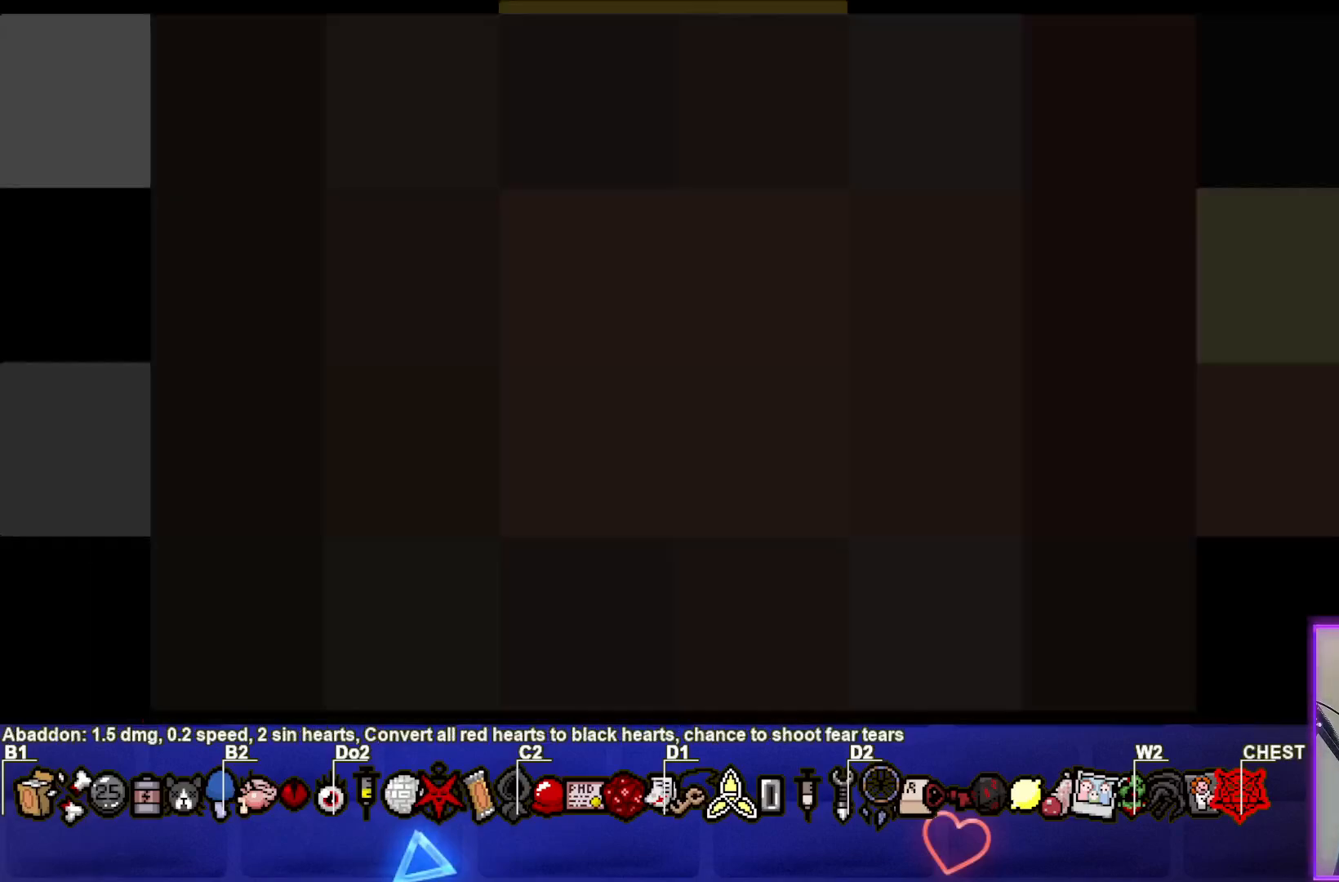
{"buttons": [], "left_stick": "center", "events": []}
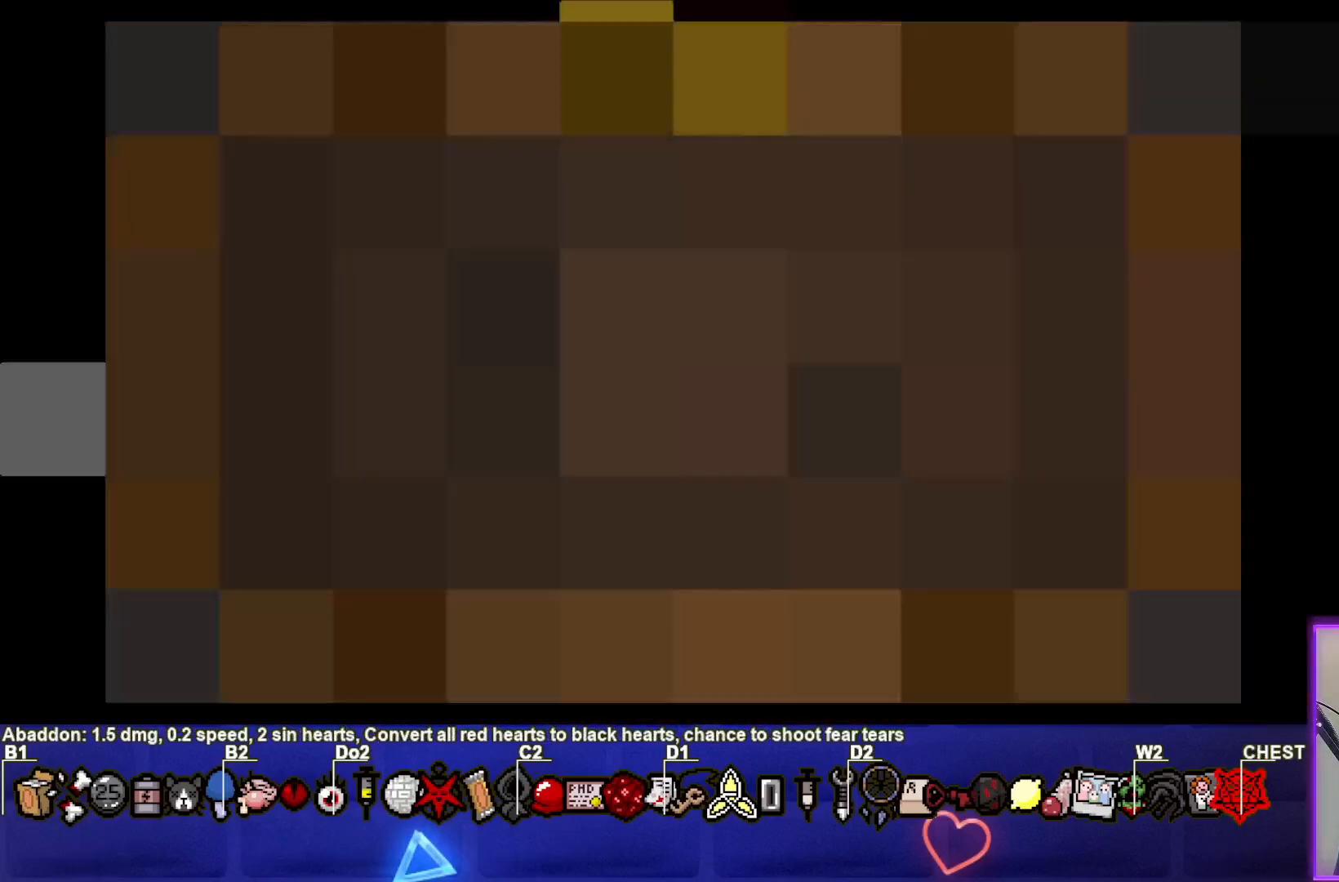
{"buttons": [], "left_stick": "center", "events": []}
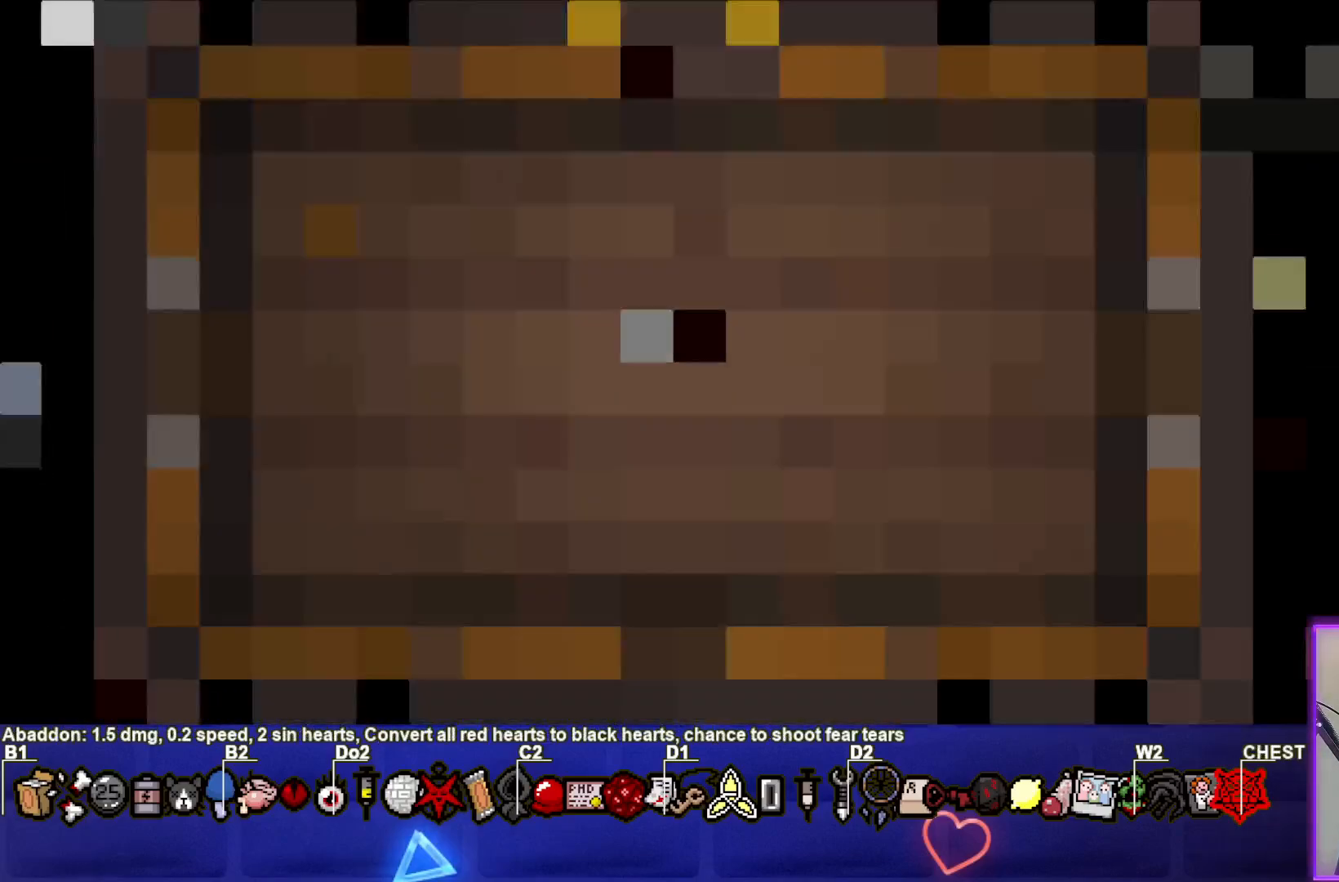
{"buttons": [], "left_stick": "center", "events": []}
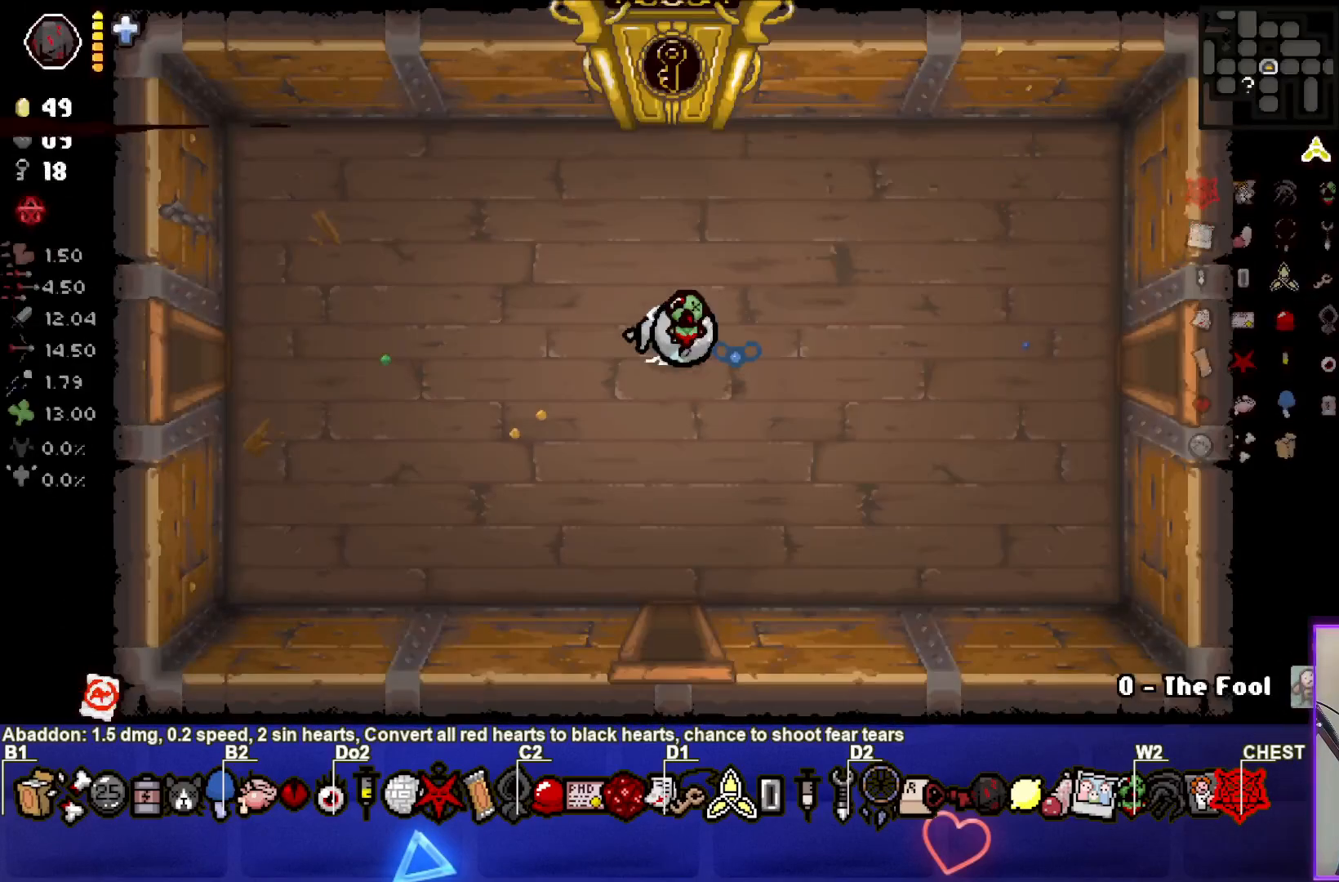
{"buttons": [], "left_stick": "center", "events": []}
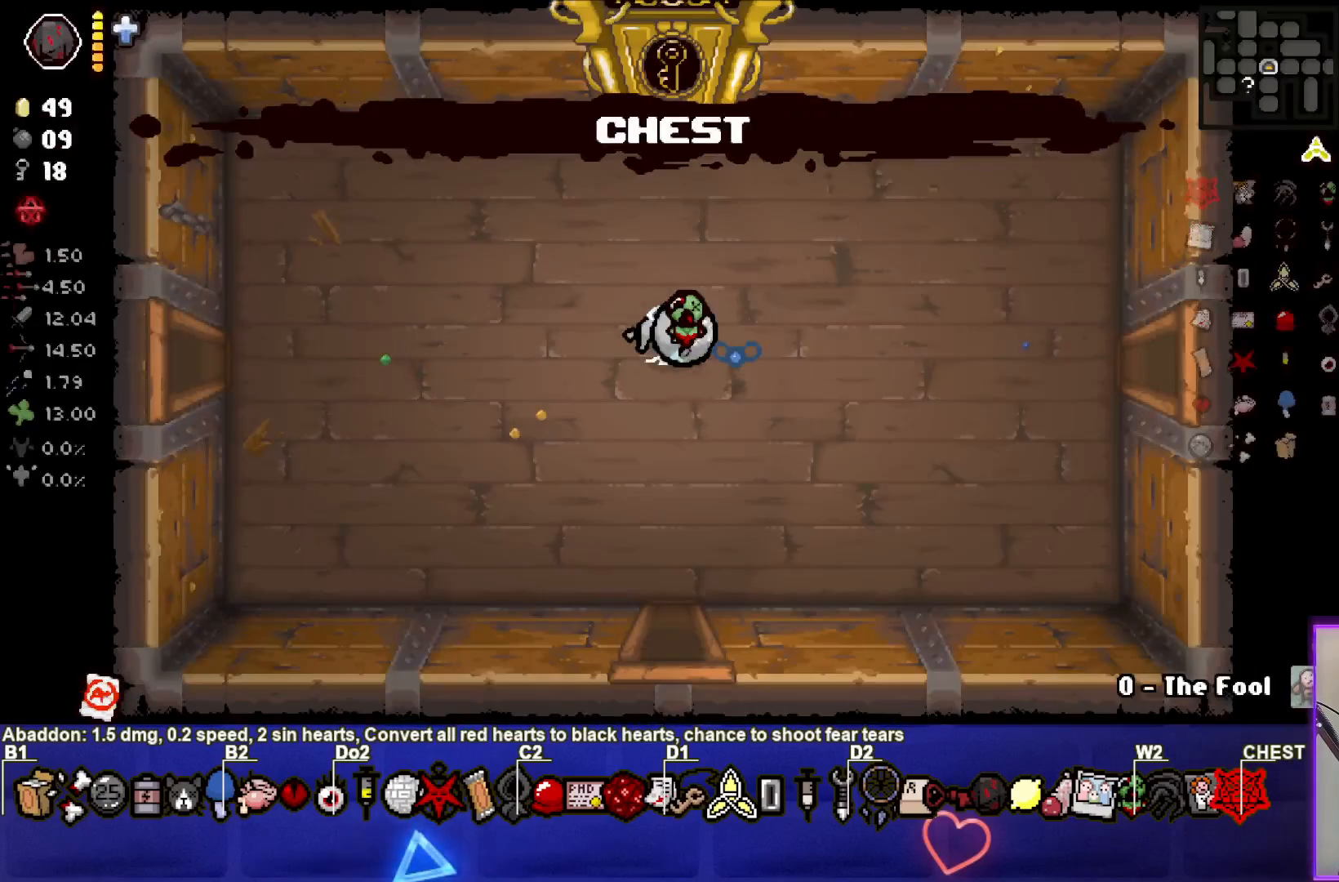
{"buttons": [], "left_stick": "center", "events": []}
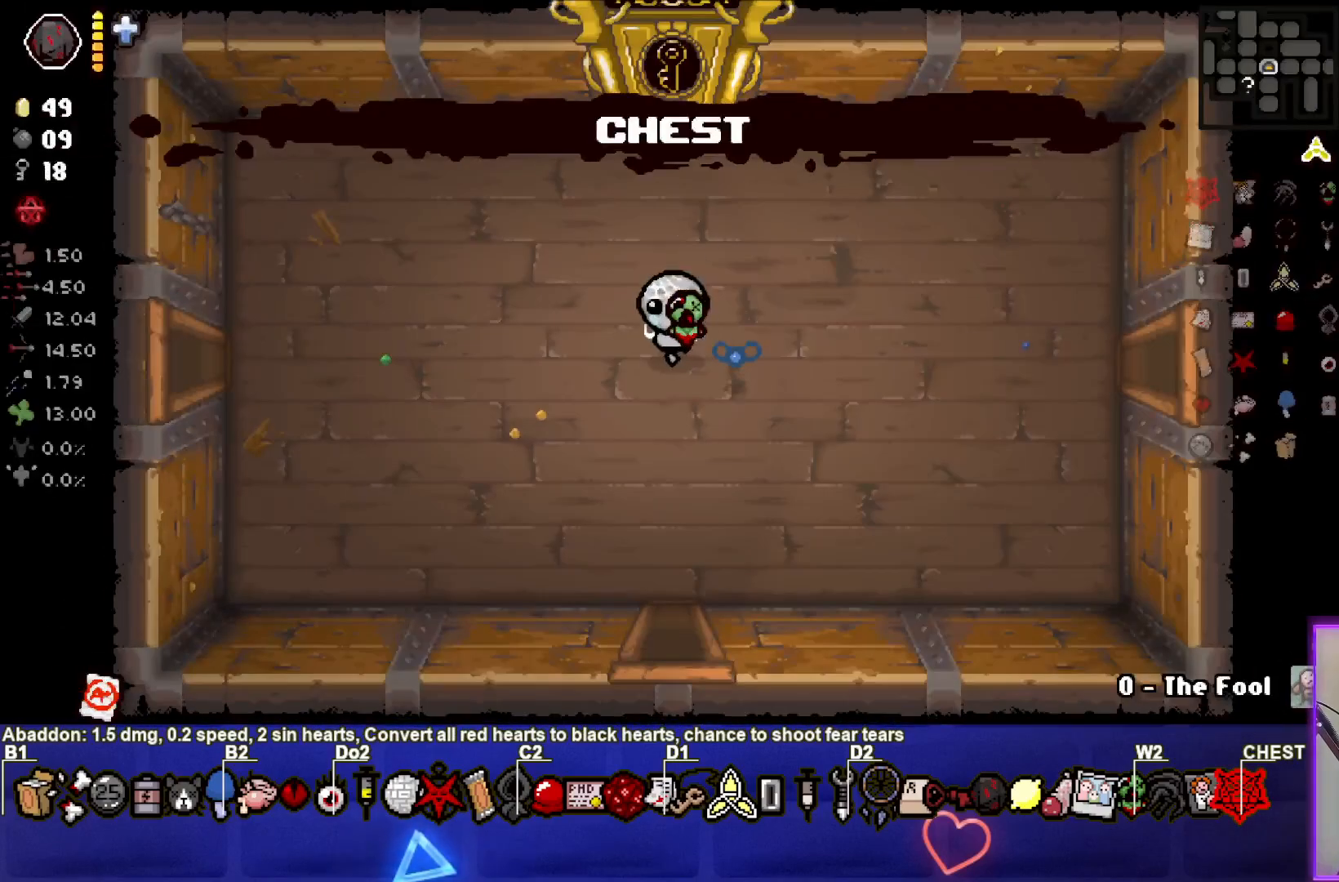
{"buttons": [], "left_stick": "center", "events": []}
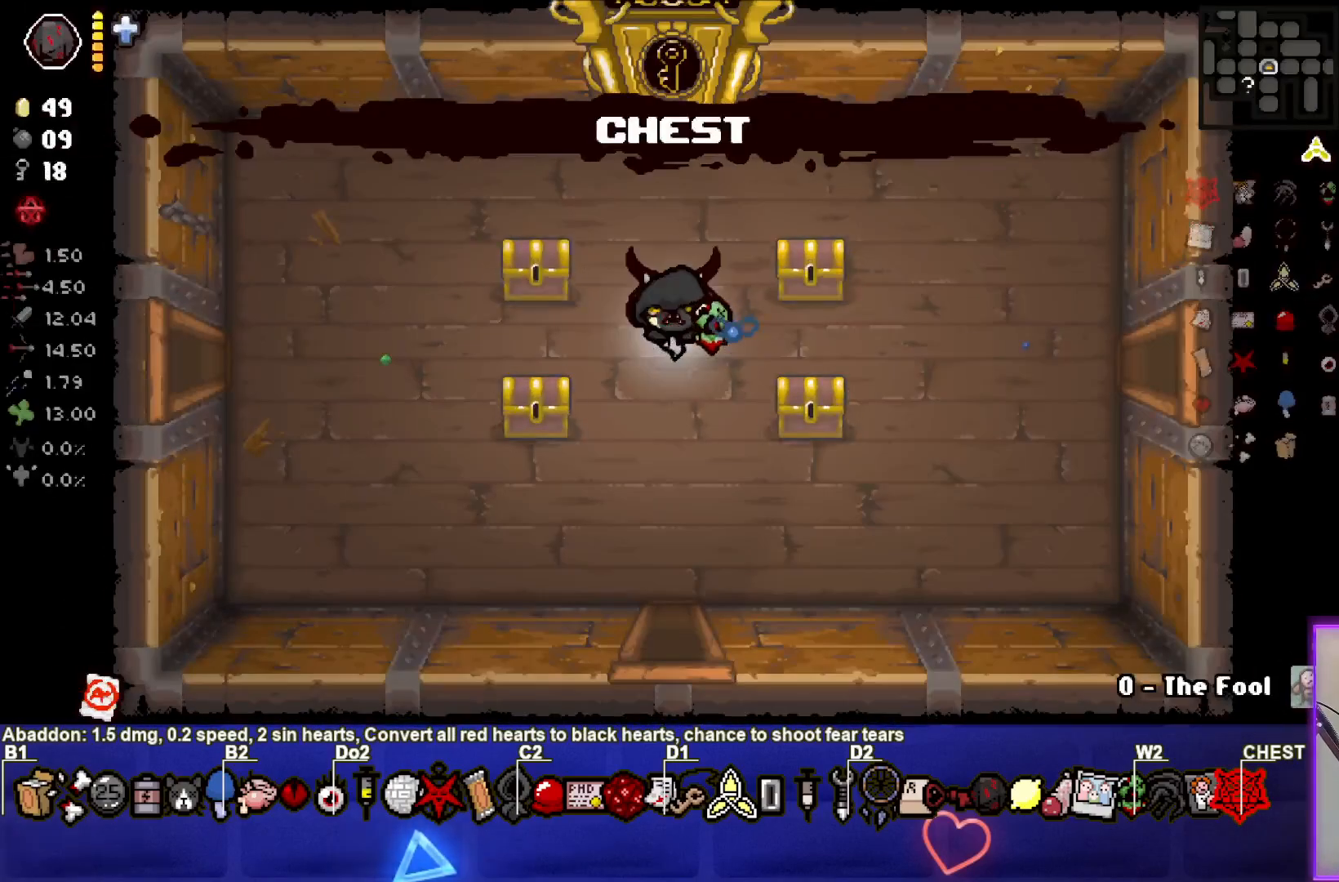
{"buttons": [], "left_stick": "left", "events": [[117, "left_stick", "left"]]}
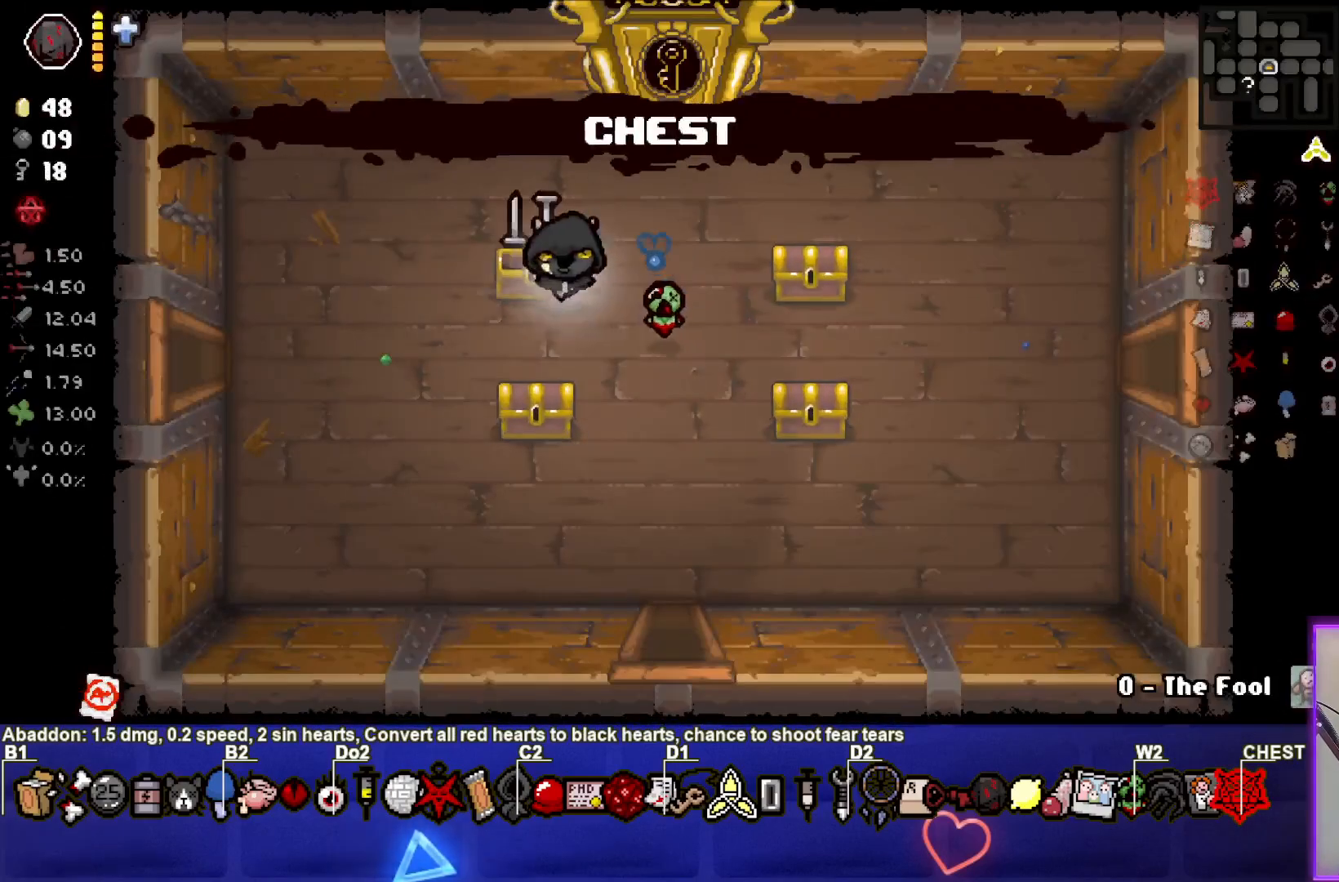
{"buttons": [], "left_stick": "right", "events": [[50, "left_stick", "down"], [233, "left_stick", "down-left"], [333, "left_stick", "center"], [383, "left_stick", "right"]]}
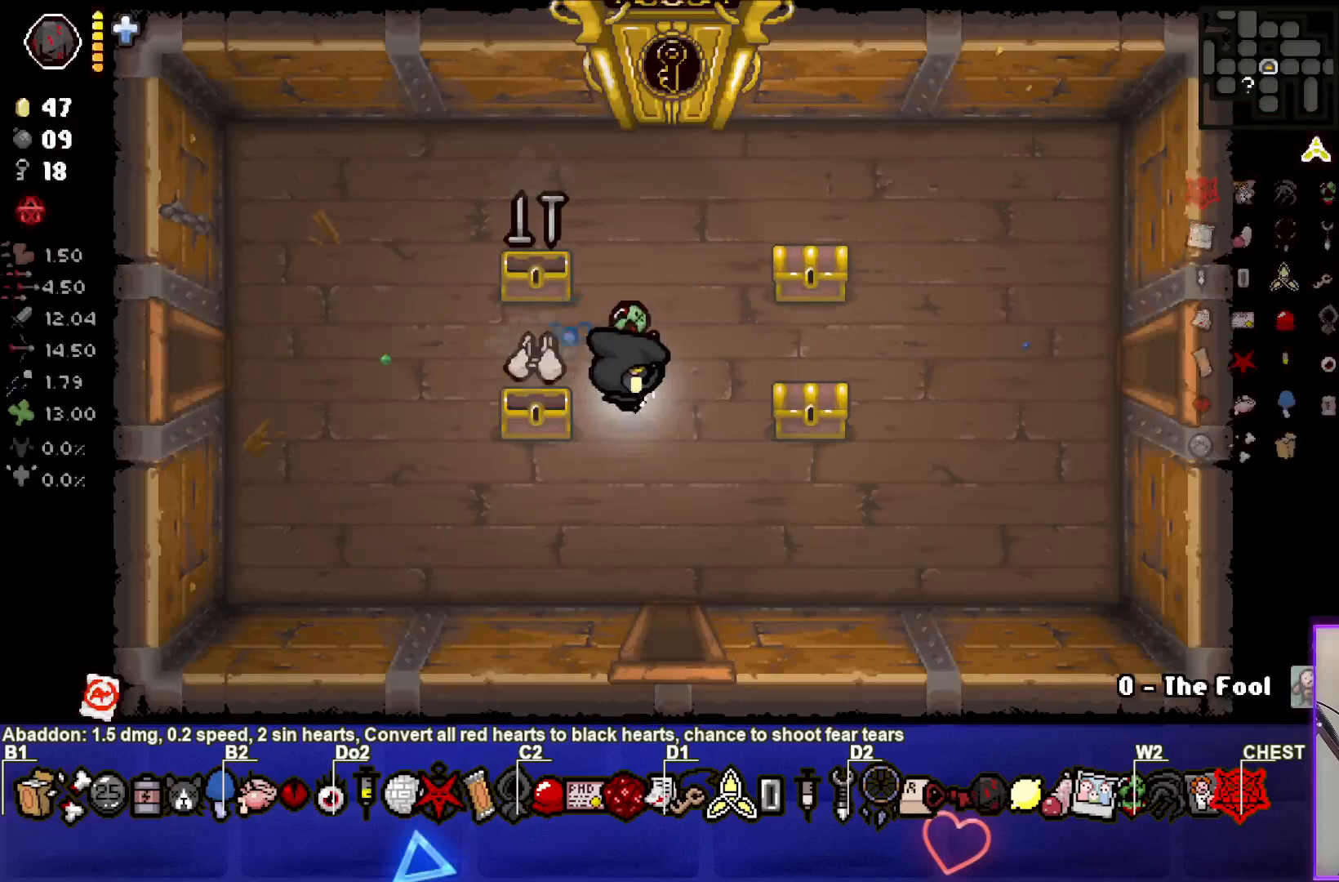
{"buttons": [], "left_stick": "up", "events": [[483, "left_stick", "up"]]}
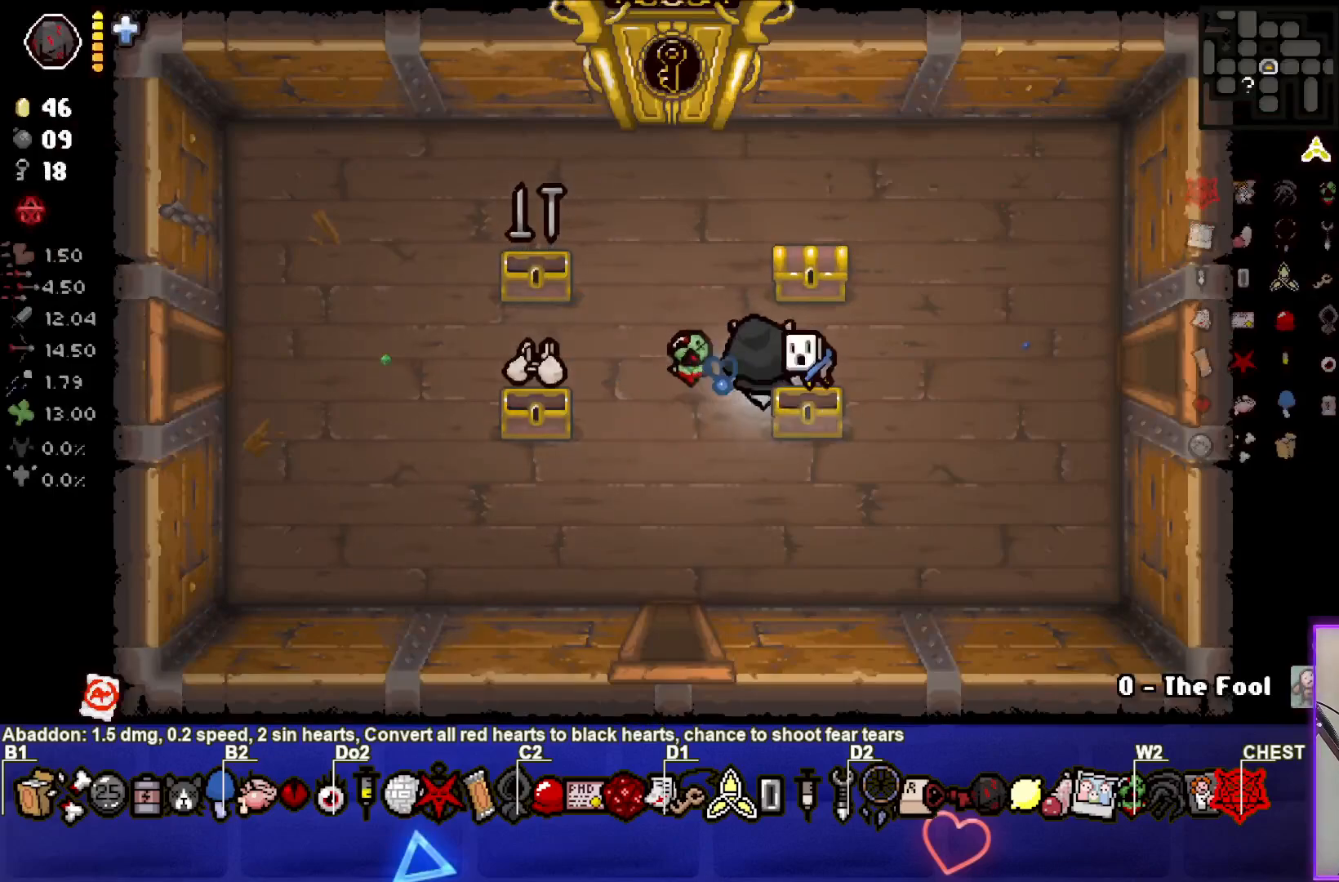
{"buttons": [], "left_stick": "left", "events": [[133, "left_stick", "up-right"], [317, "left_stick", "center"], [367, "left_stick", "left"]]}
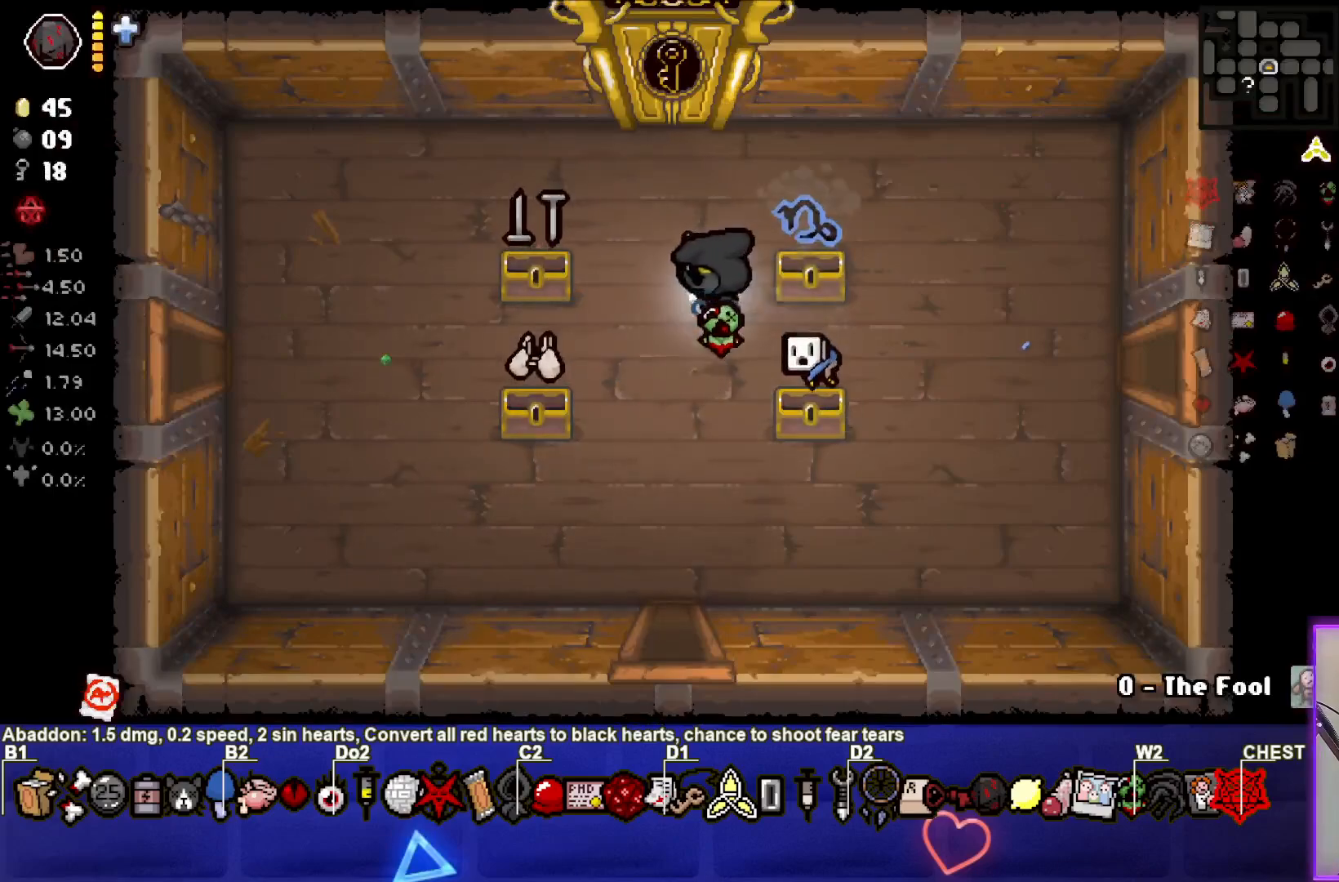
{"buttons": [], "left_stick": "center", "events": [[300, "left_stick", "center"]]}
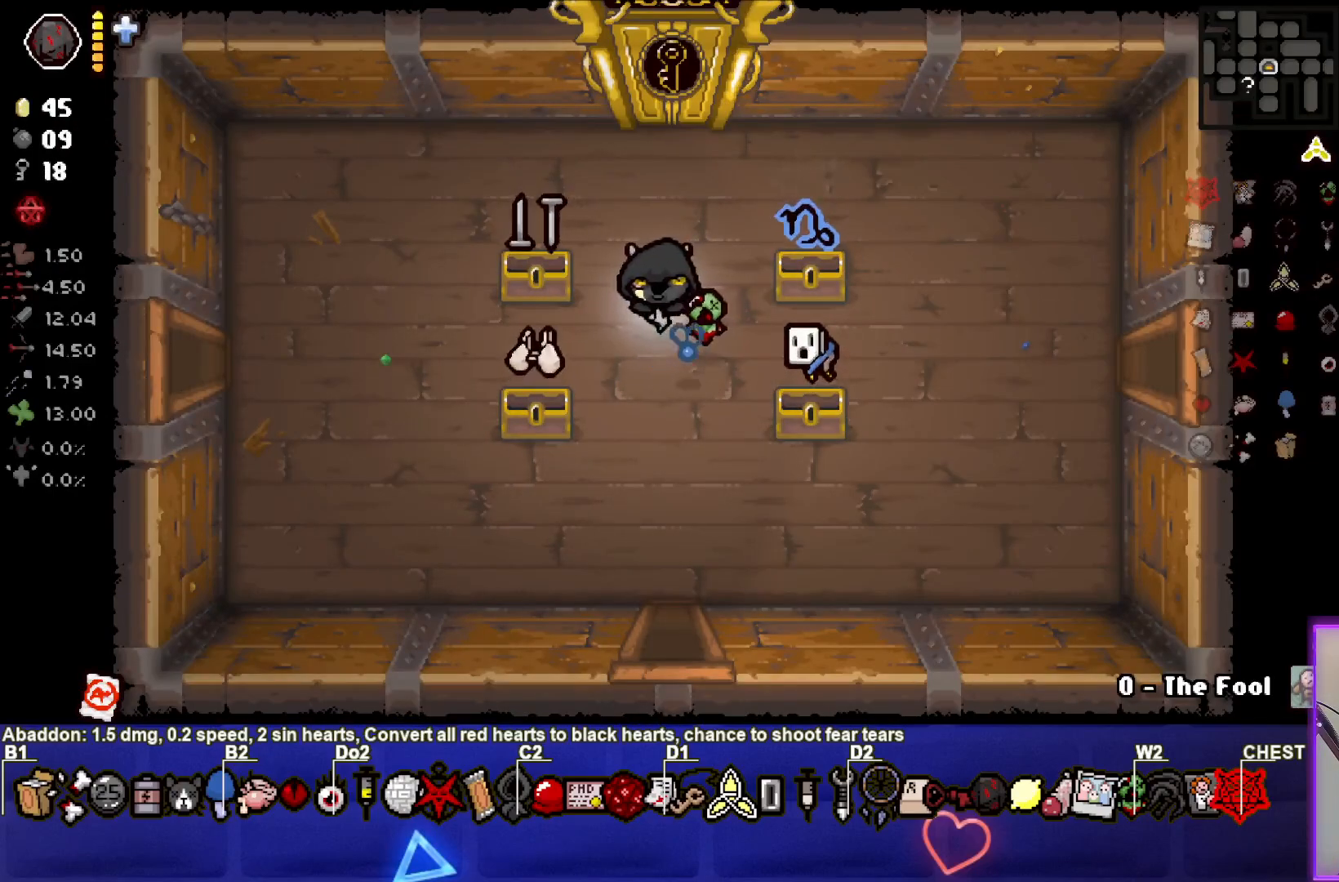
{"buttons": [], "left_stick": "center", "events": []}
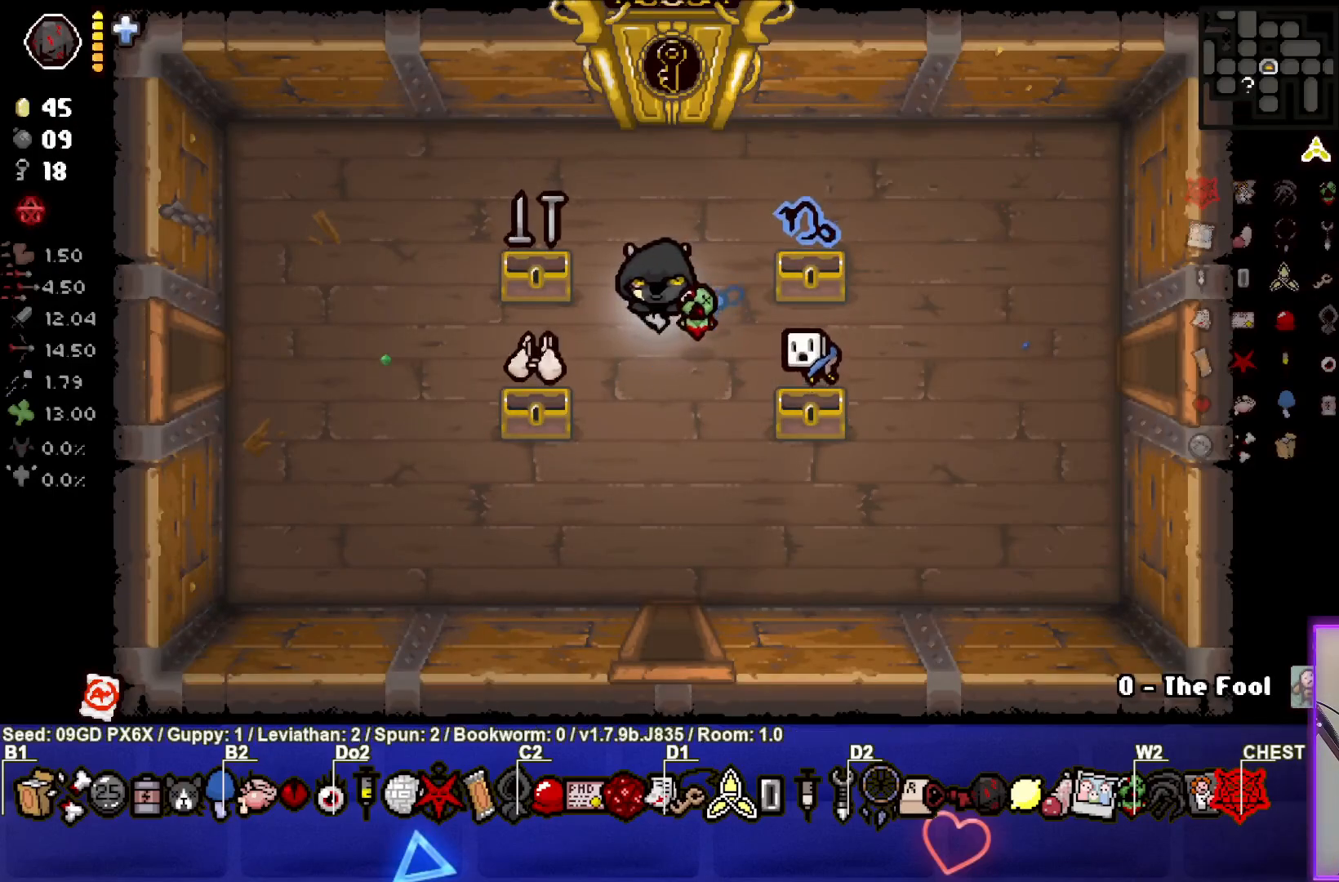
{"buttons": [], "left_stick": "center", "events": []}
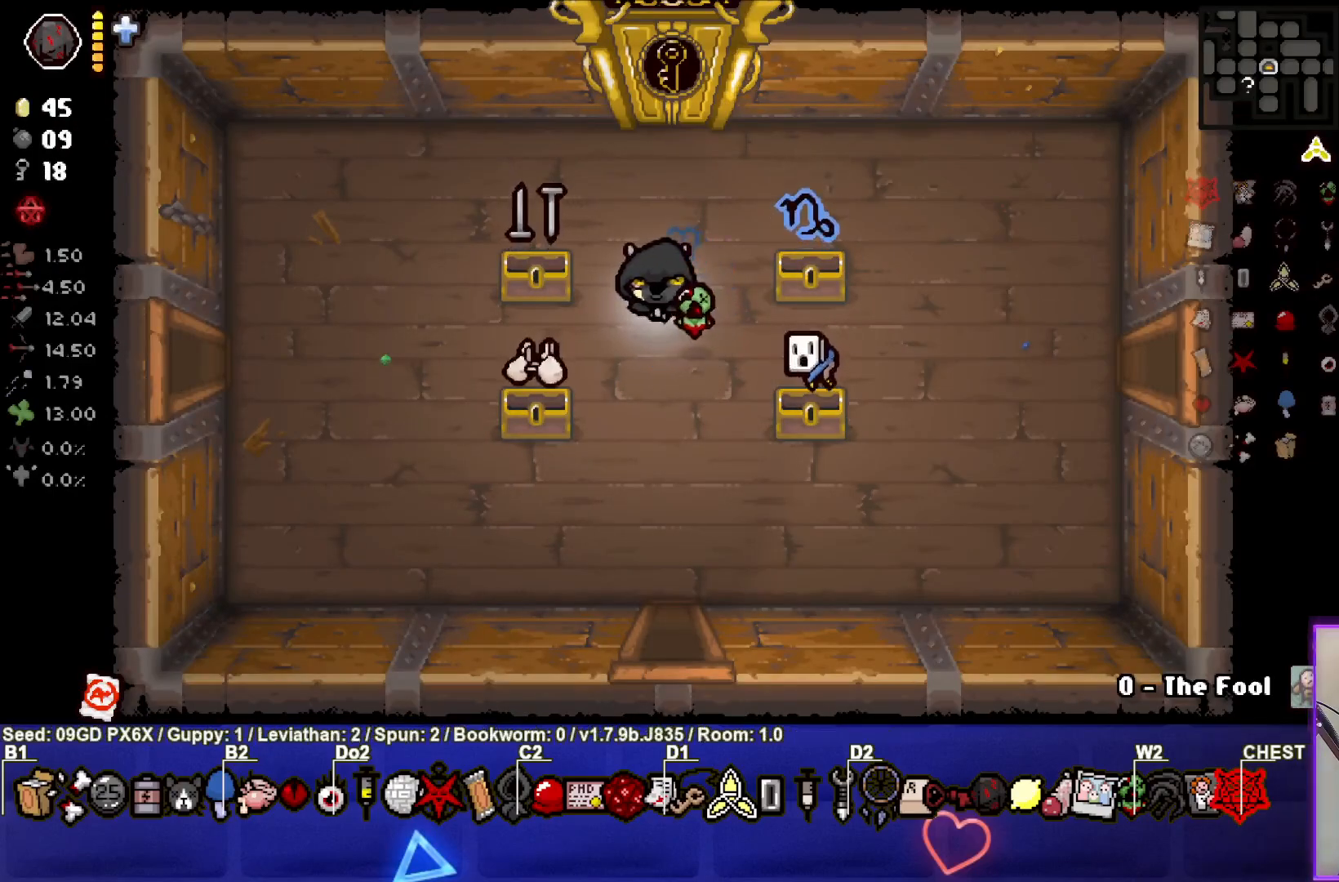
{"buttons": [], "left_stick": "center", "events": []}
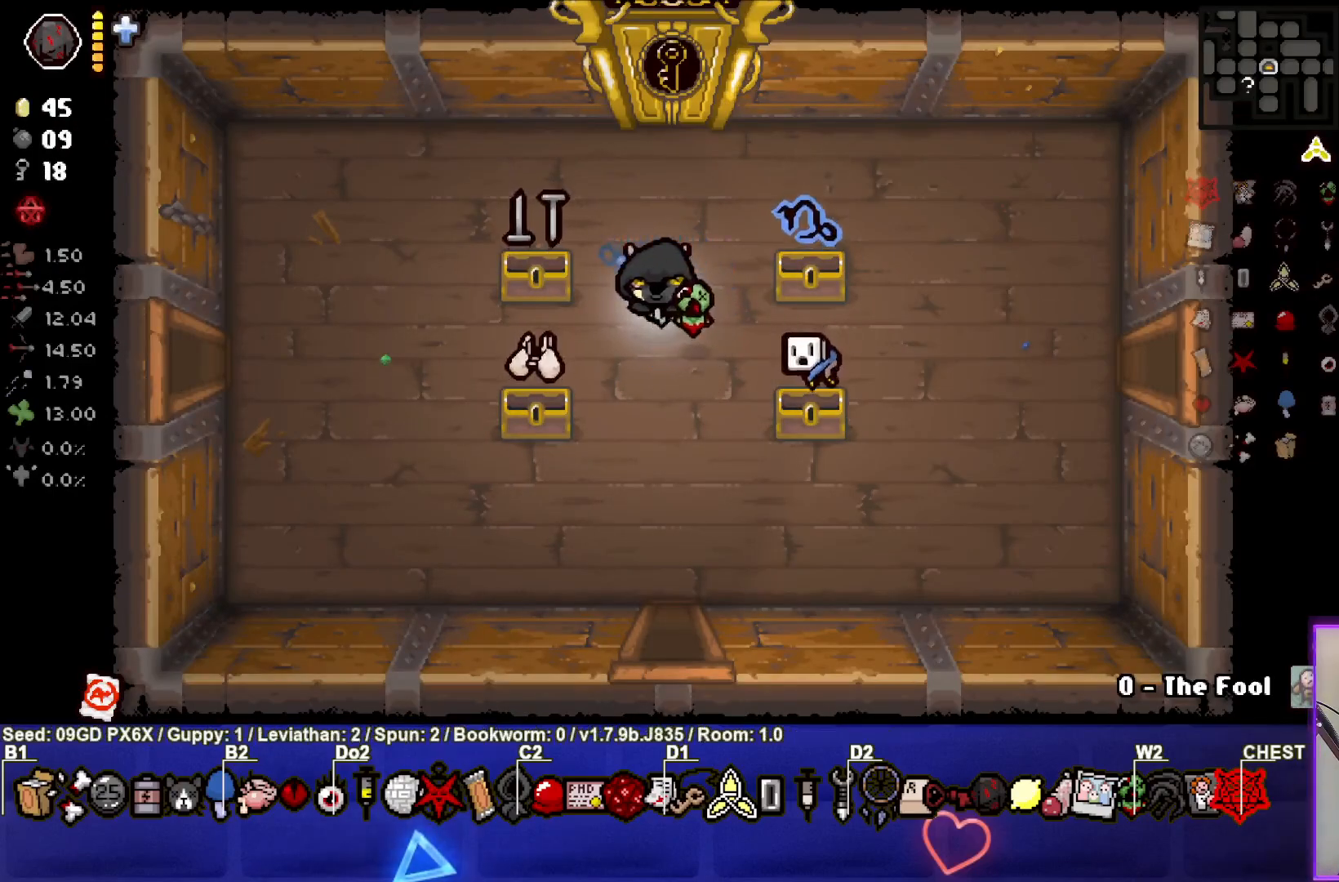
{"buttons": [], "left_stick": "center", "events": [[117, "L2", "down"], [250, "L2", "up"]]}
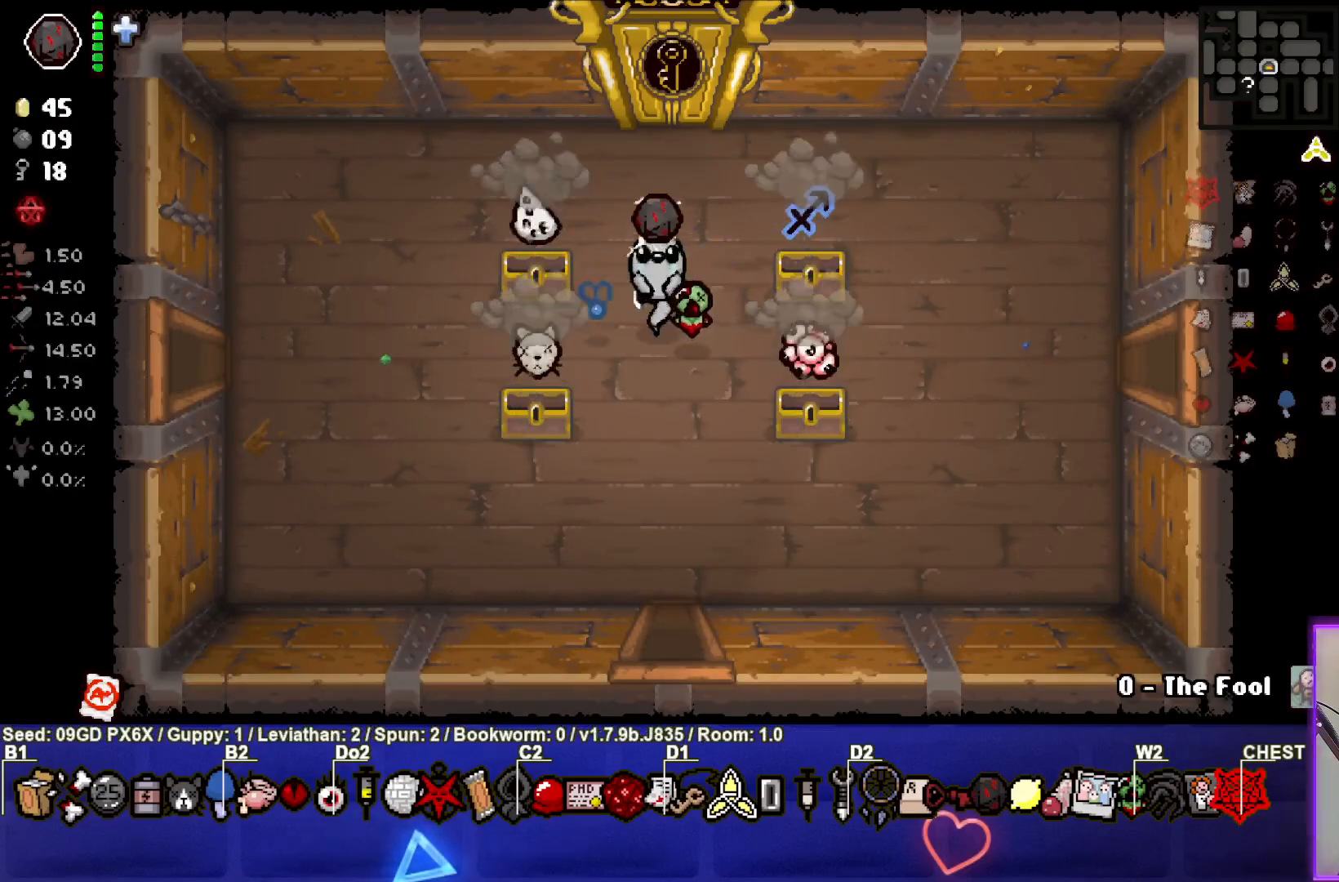
{"buttons": [], "left_stick": "center", "events": []}
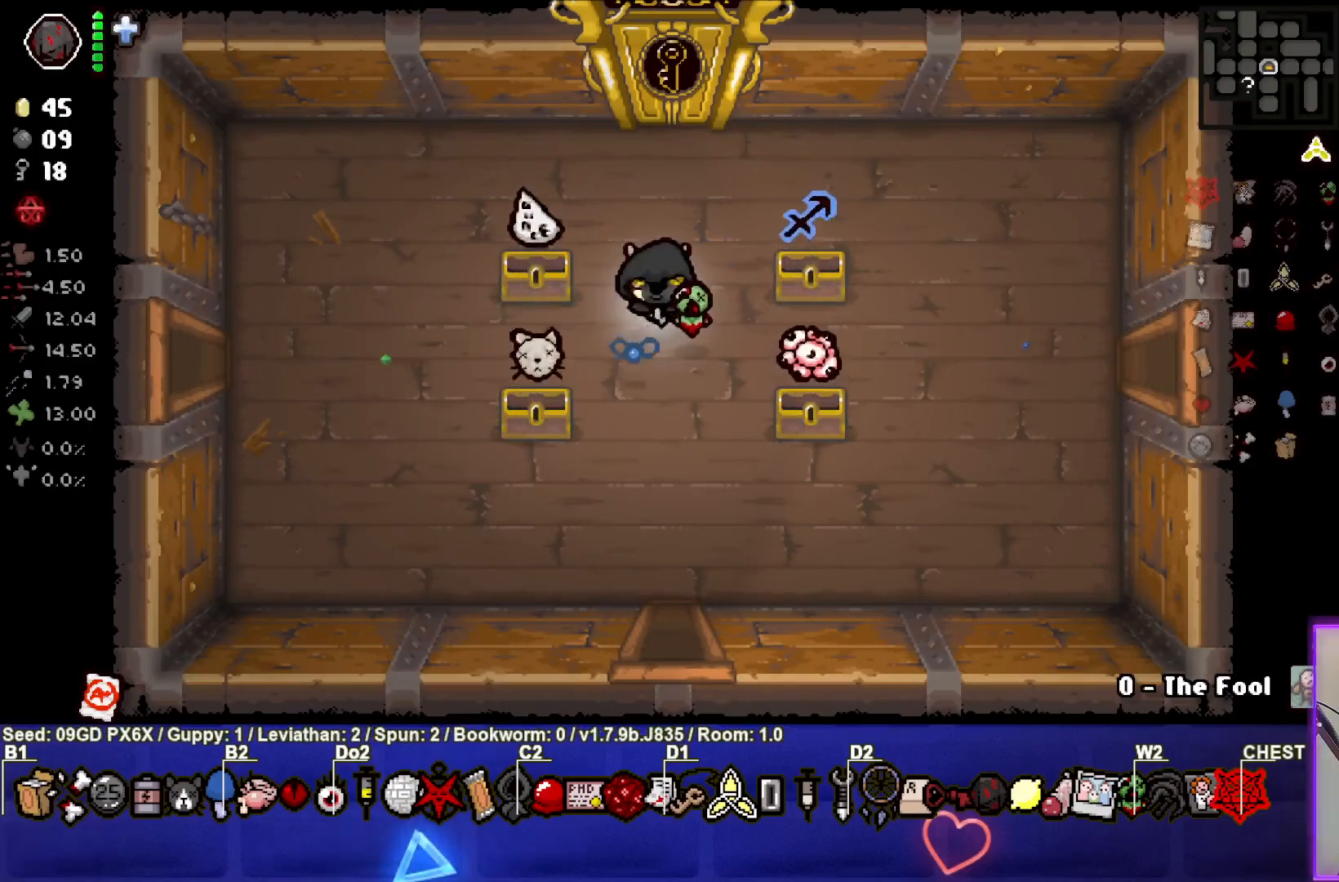
{"buttons": [], "left_stick": "center", "events": [[300, "L2", "down"], [450, "L2", "up"]]}
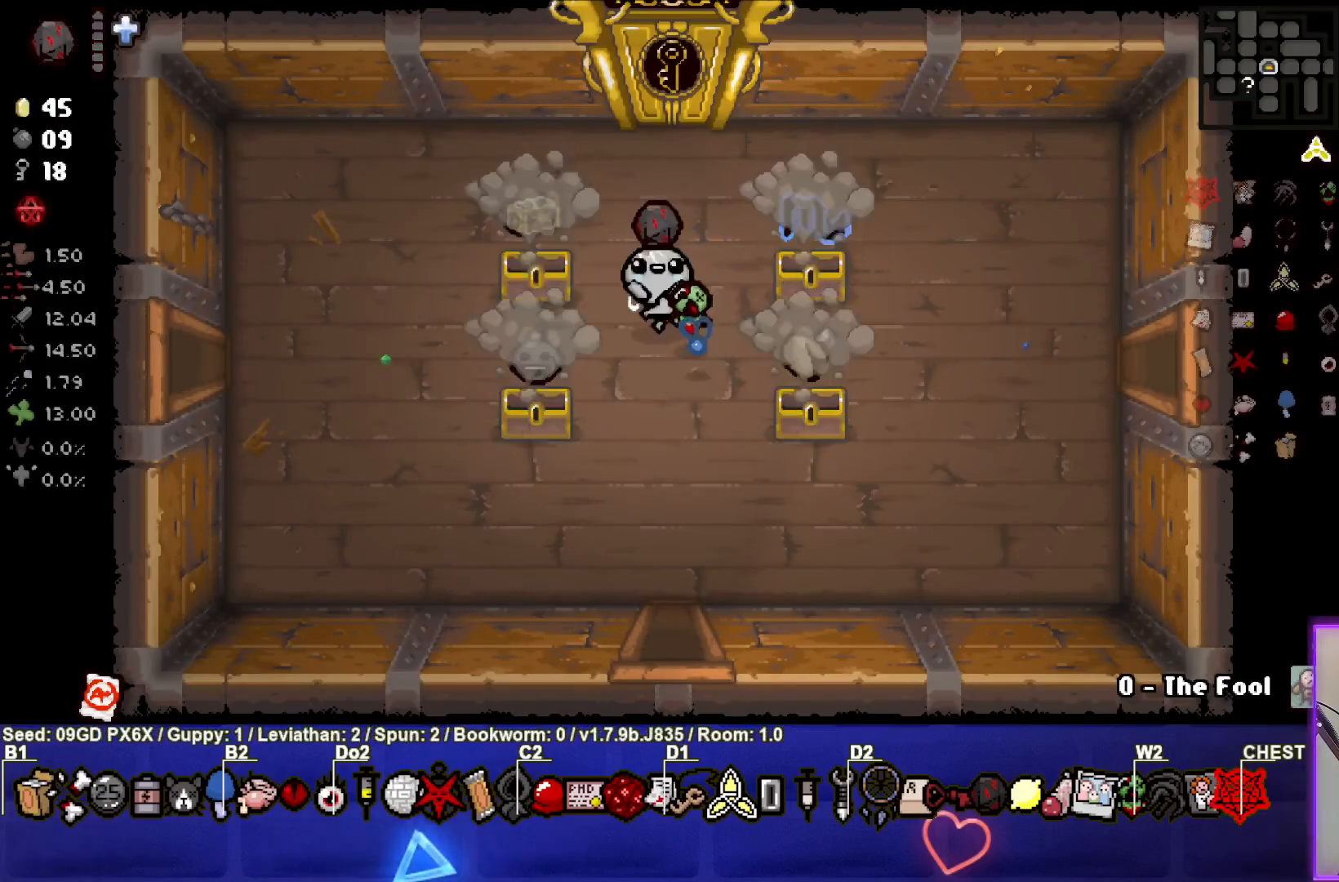
{"buttons": [], "left_stick": "center", "events": []}
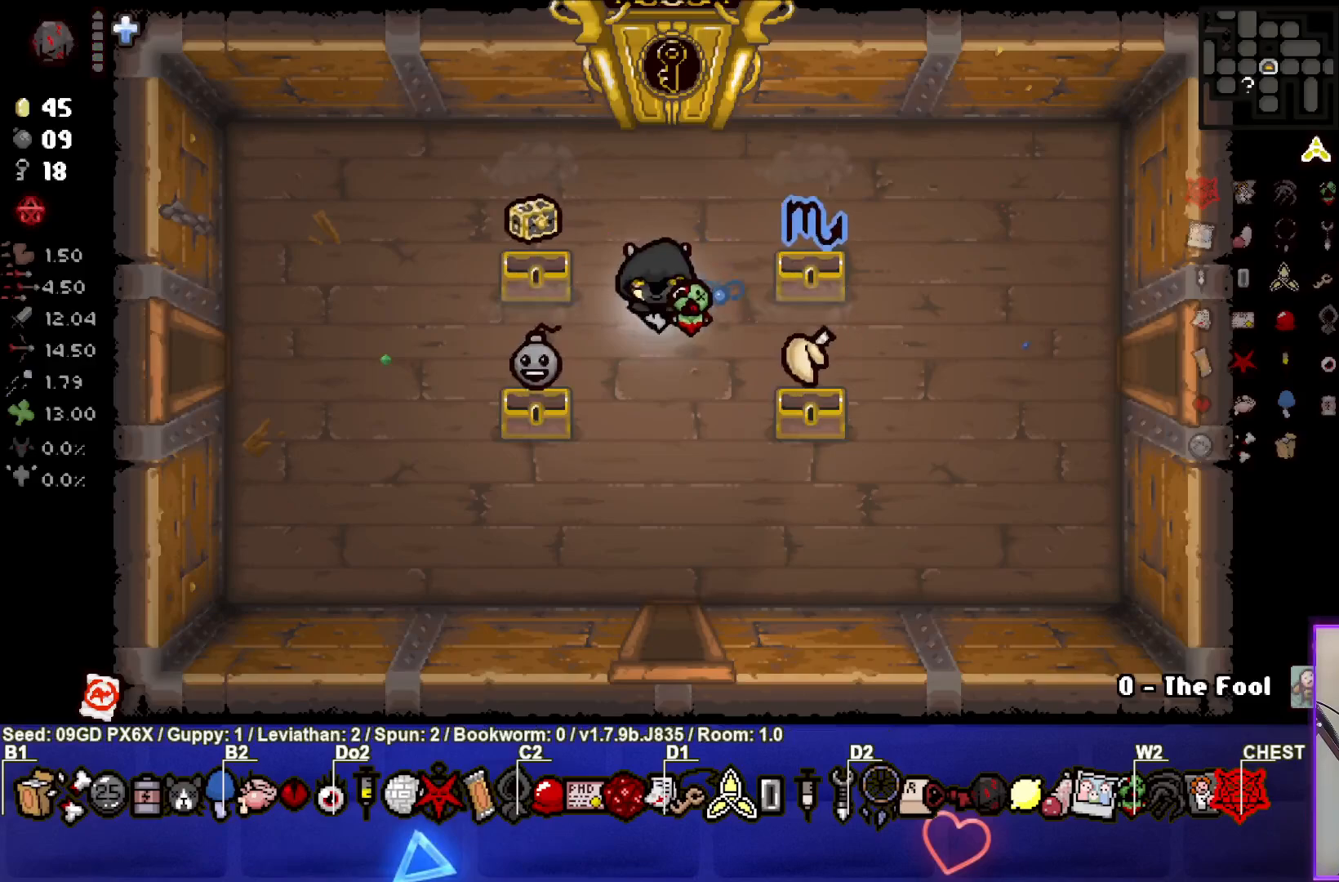
{"buttons": [], "left_stick": "center", "events": []}
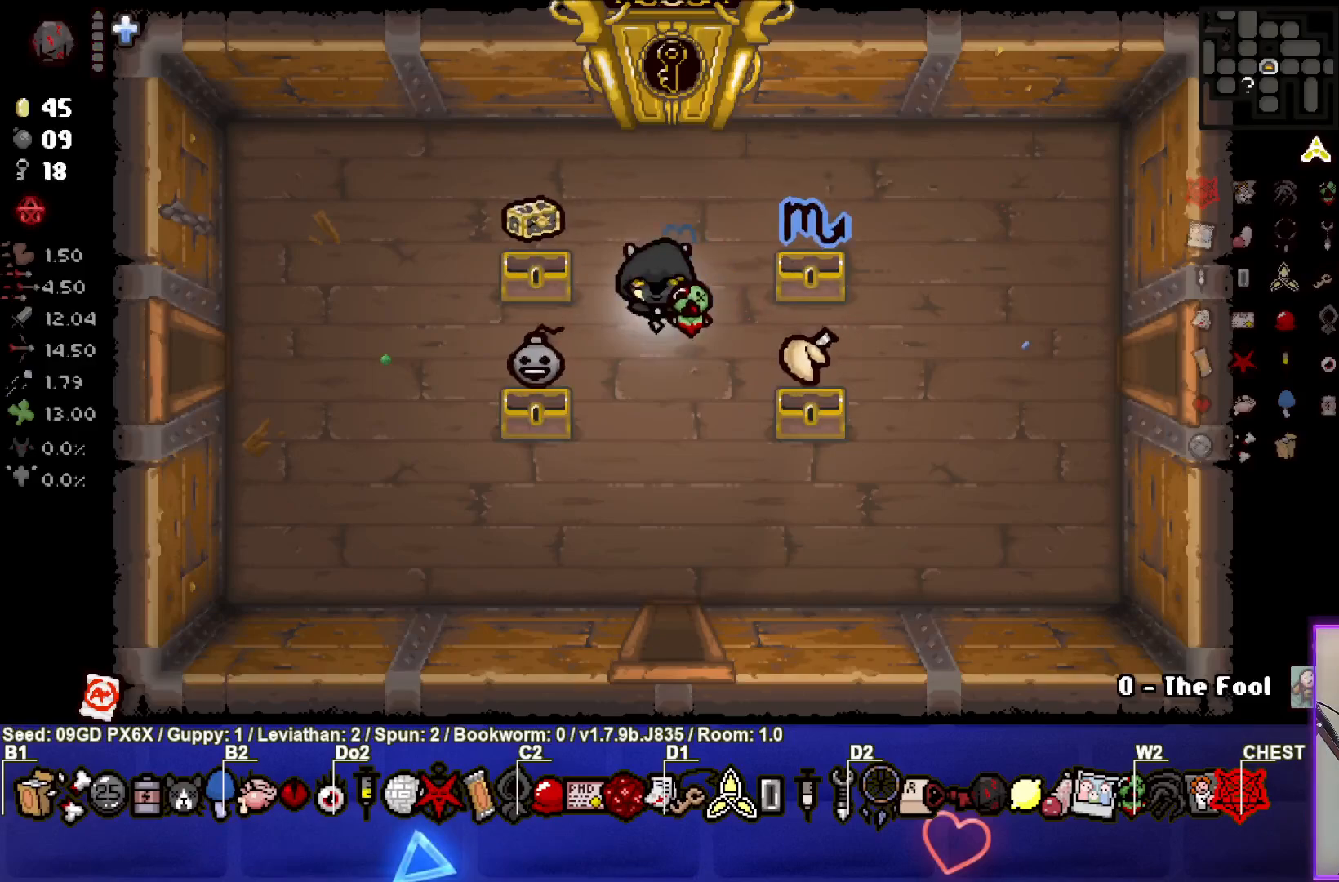
{"buttons": [], "left_stick": "down-left", "events": [[17, "left_stick", "down"], [367, "left_stick", "down-left"]]}